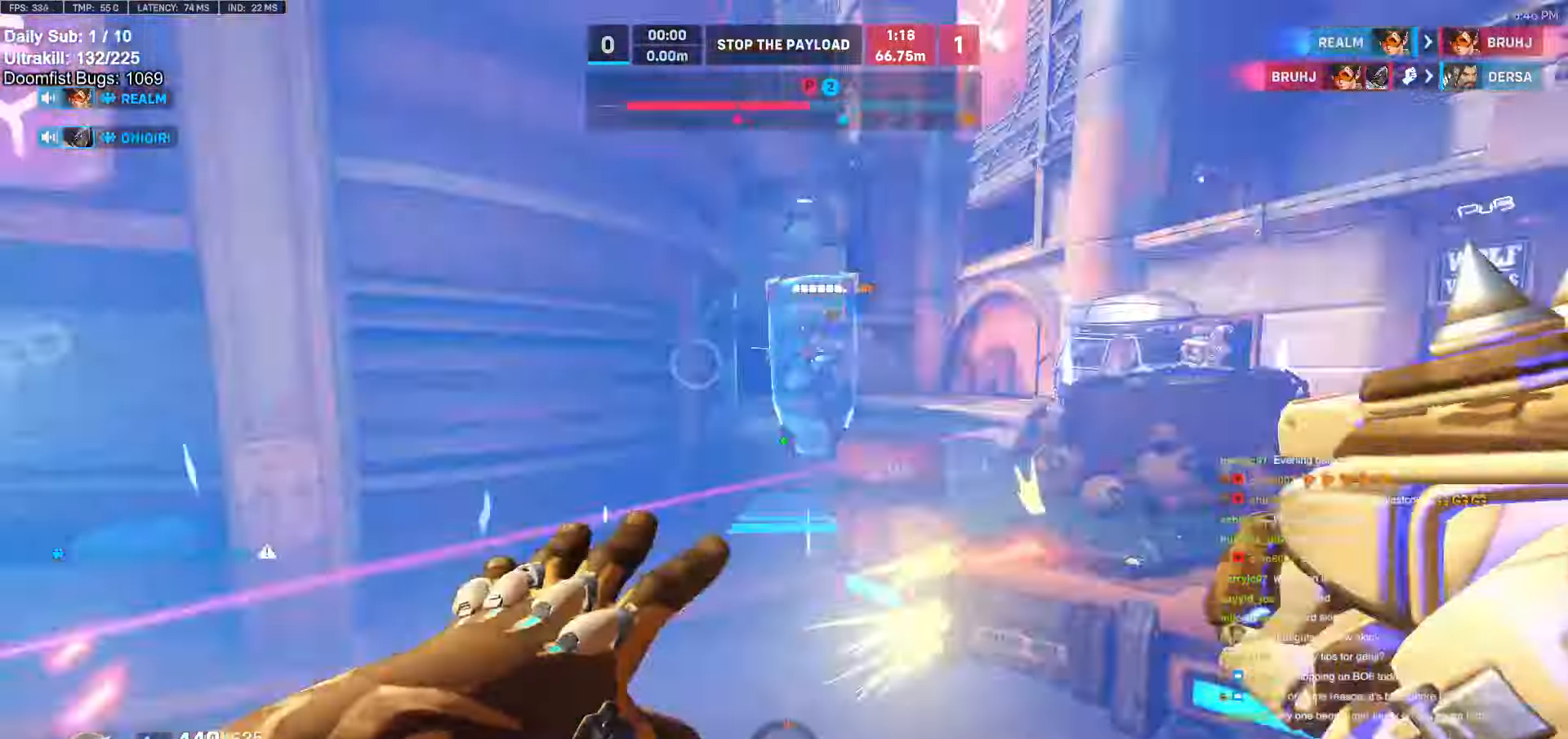
Gameplay with keyboard and mouse; each line is a JSON object with the keys and mouse buttons held at the frame after it. "events" lists presses ("down") and releases ("up") of "a", "ctrl", "d", "e", "f", "melee", "q", "r", "s", "shift", "space", "w", "mouse_left" and "mouse_right" between this image and that frame as [ms after this image, input, new state], when the widget could be followed in between. "mouse_left", "mouse_right" = the "left", "right" buttons of the "mouse" list. No other keys are recorded. Mouse movement is not recorded. Key names are as the overlay labels them; some are game actions (e.g. jump) rather than physical keys.
{"keys": ["d", "w"], "mouse": ["right"], "events": [[367, "w", "down"]]}
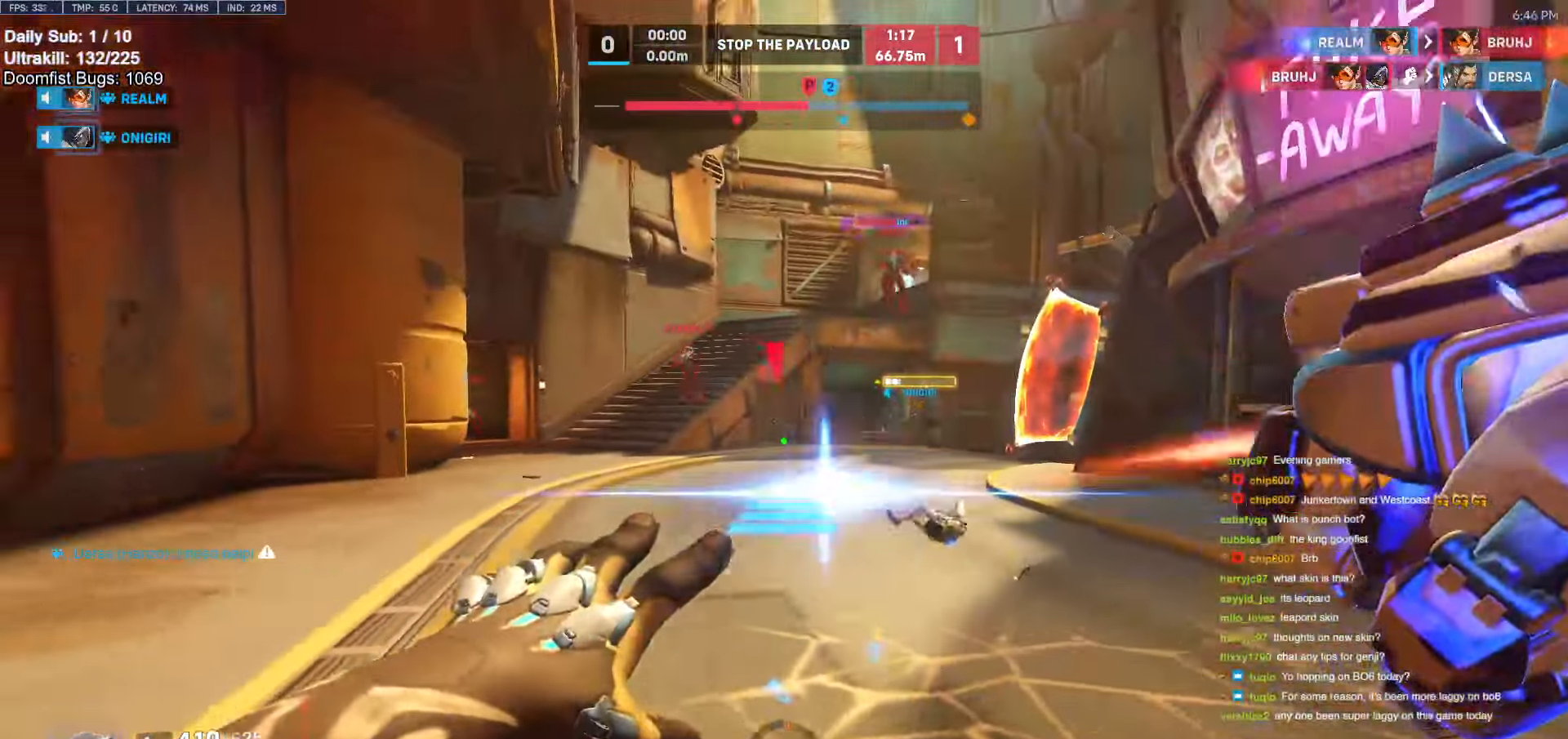
{"keys": ["w"], "mouse": [], "events": [[17, "d", "up"], [334, "a", "down"], [384, "a", "up"], [434, "mouse_right", "up"]]}
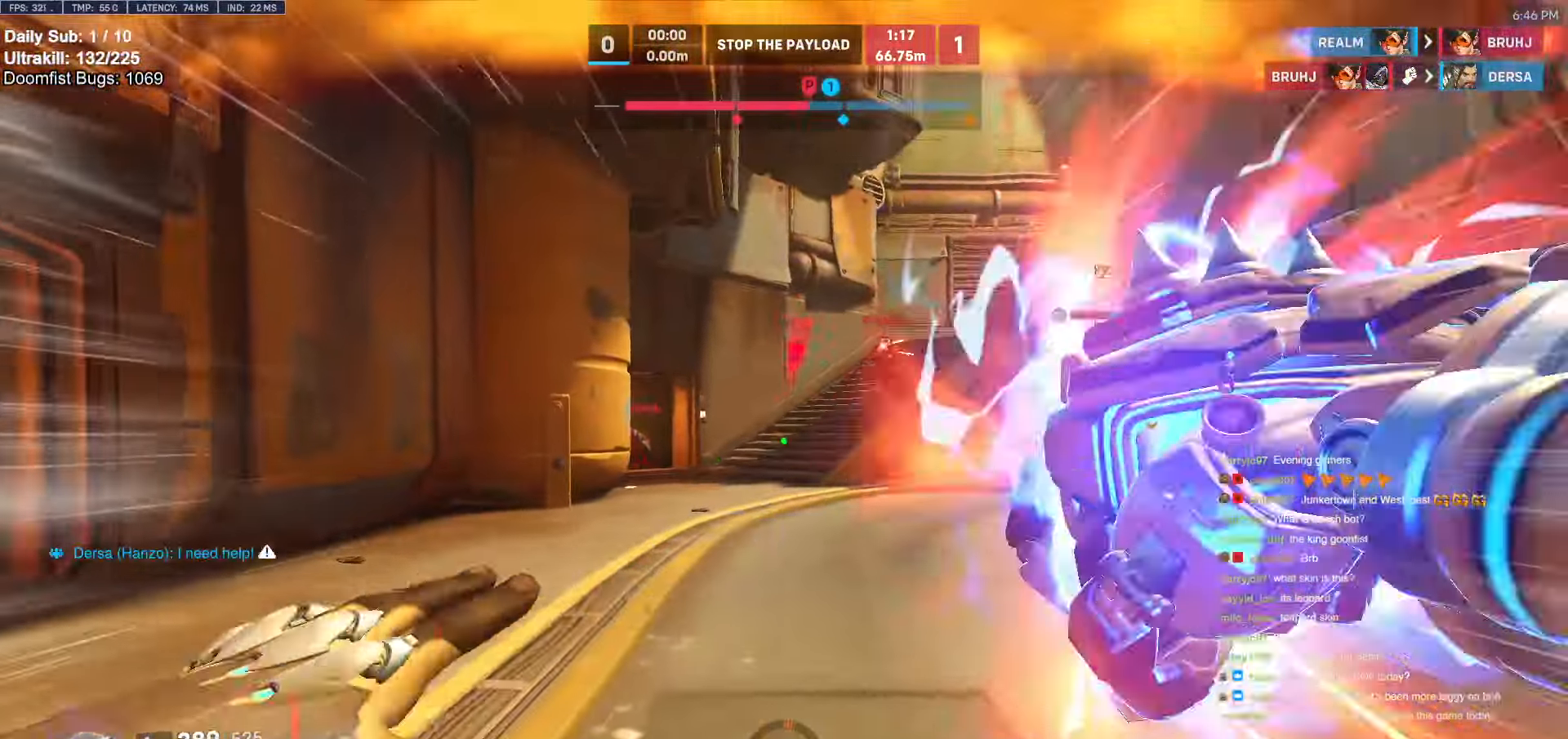
{"keys": ["a", "w"], "mouse": [], "events": [[250, "a", "down"], [400, "space", "down"], [400, "w", "up"], [450, "space", "up"], [450, "w", "down"]]}
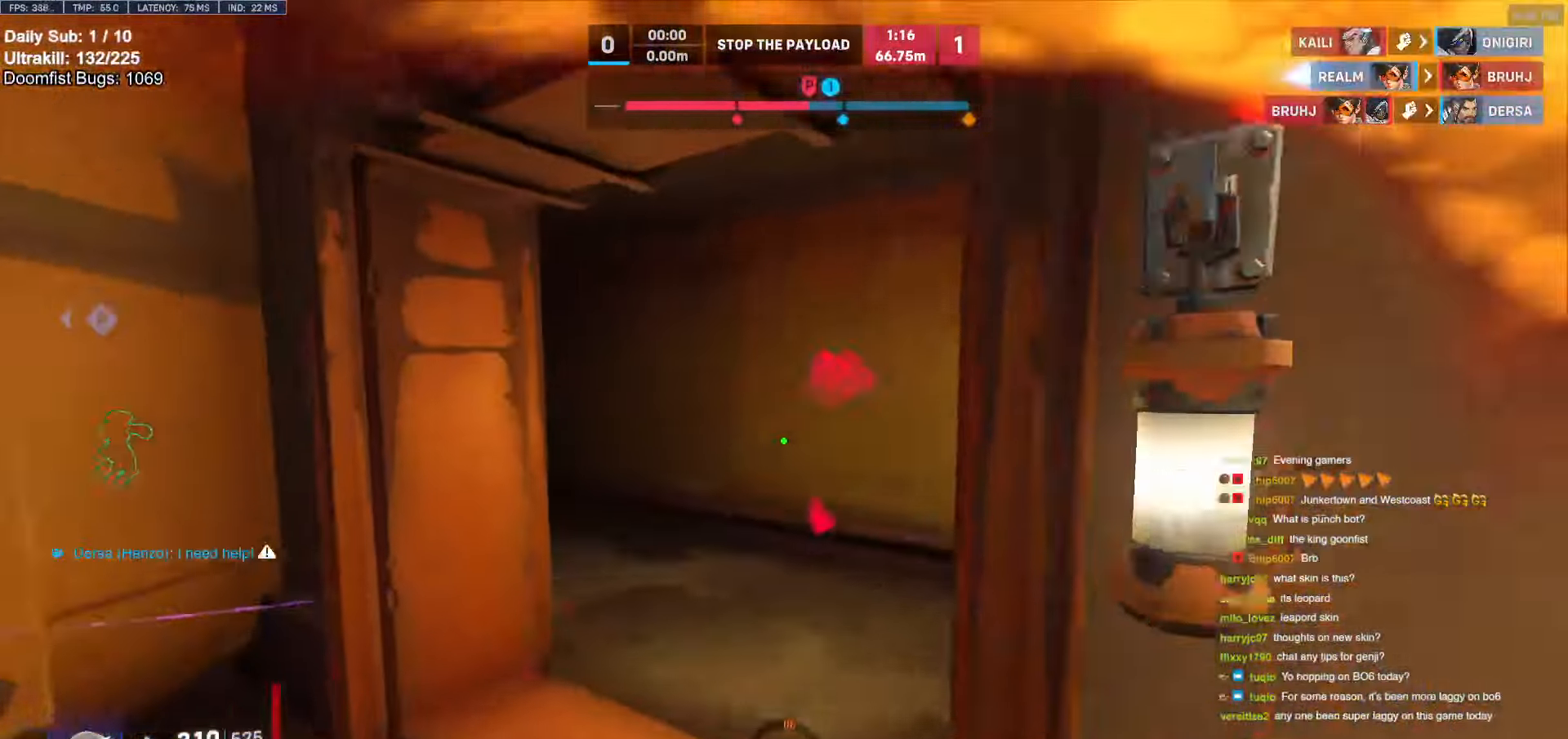
{"keys": ["a", "w"], "mouse": [], "events": []}
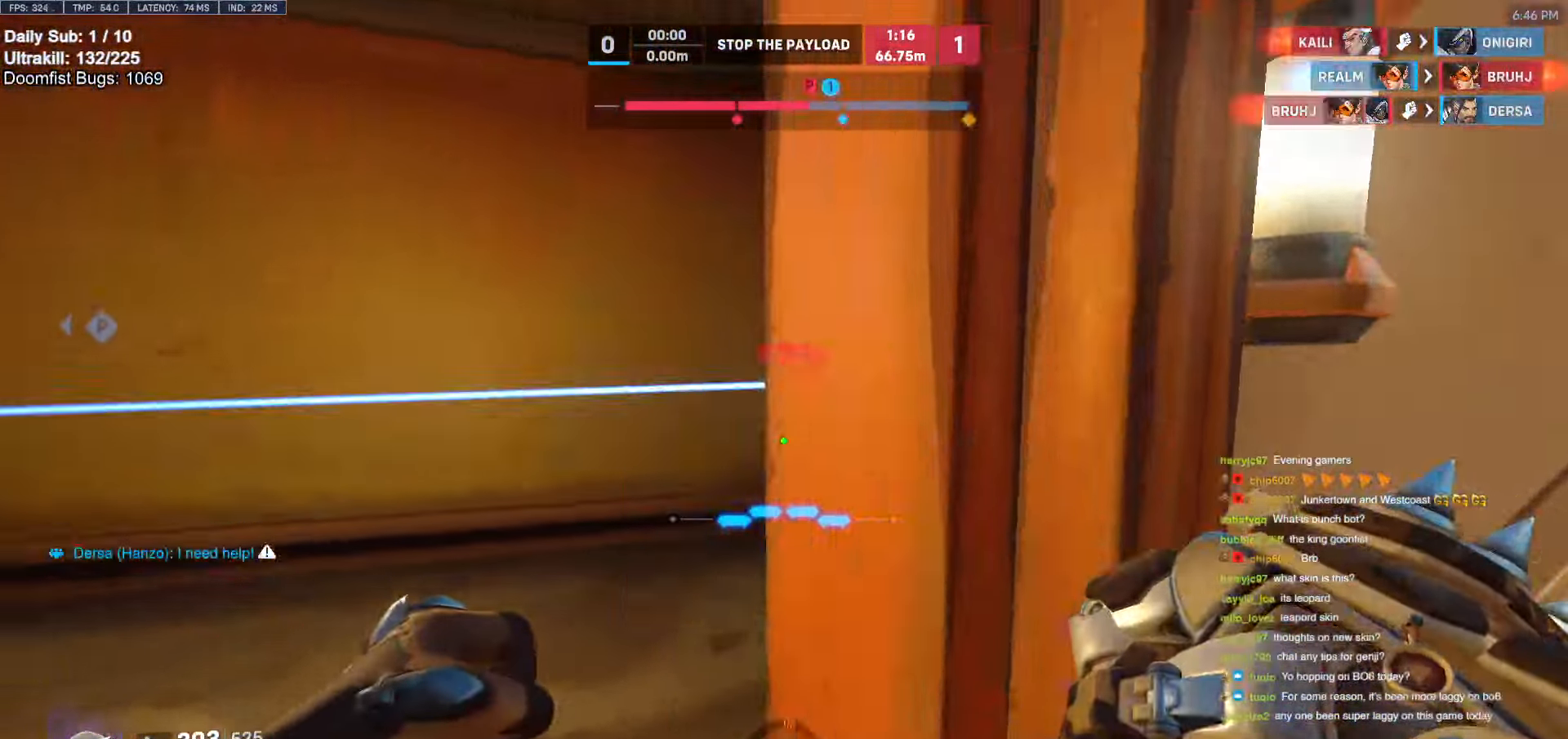
{"keys": ["a"], "mouse": [], "events": [[334, "mouse_left", "down"], [384, "w", "up"], [434, "mouse_left", "up"]]}
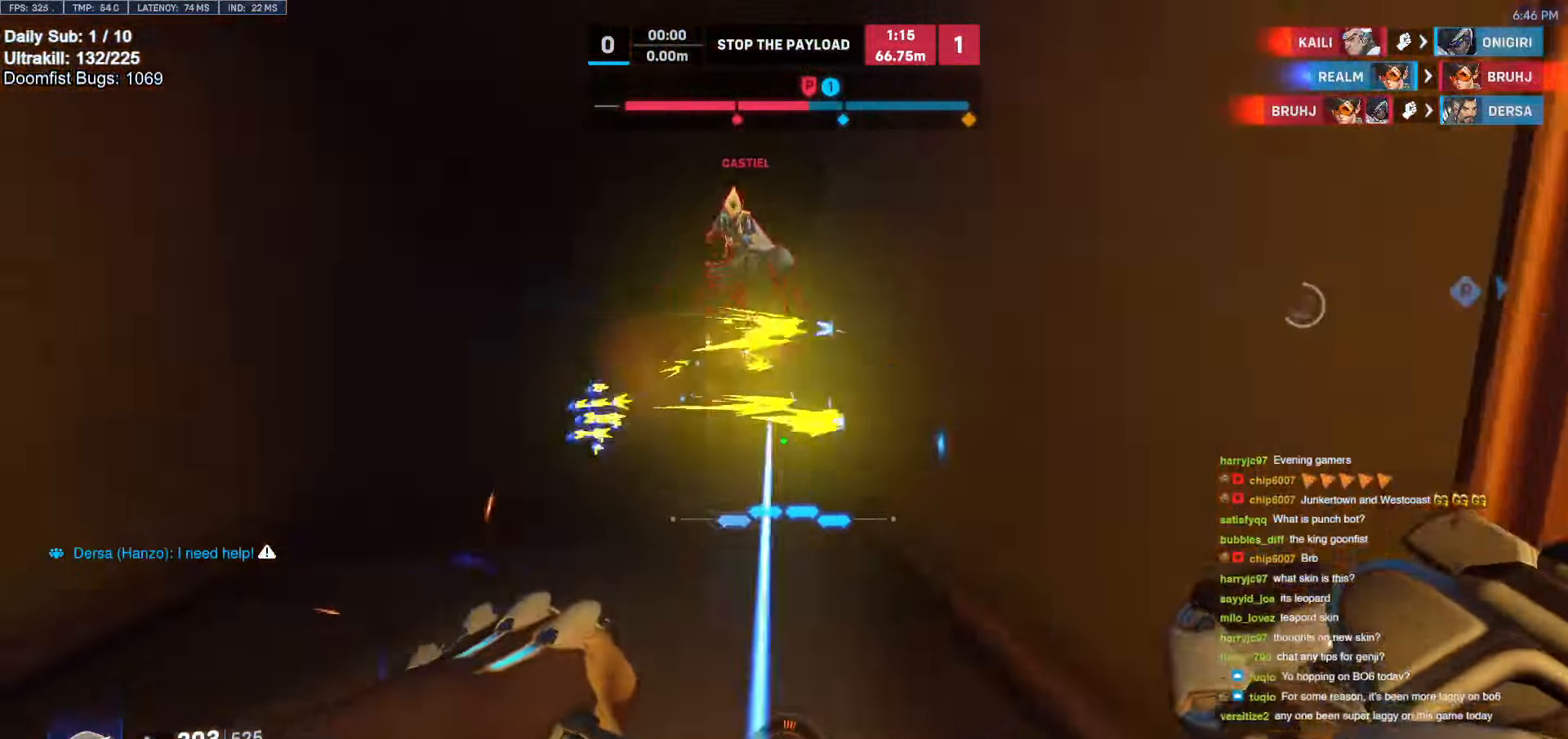
{"keys": ["d"], "mouse": ["left"], "events": [[117, "a", "up"], [117, "d", "down"], [167, "mouse_left", "down"], [317, "mouse_left", "up"], [450, "mouse_left", "down"]]}
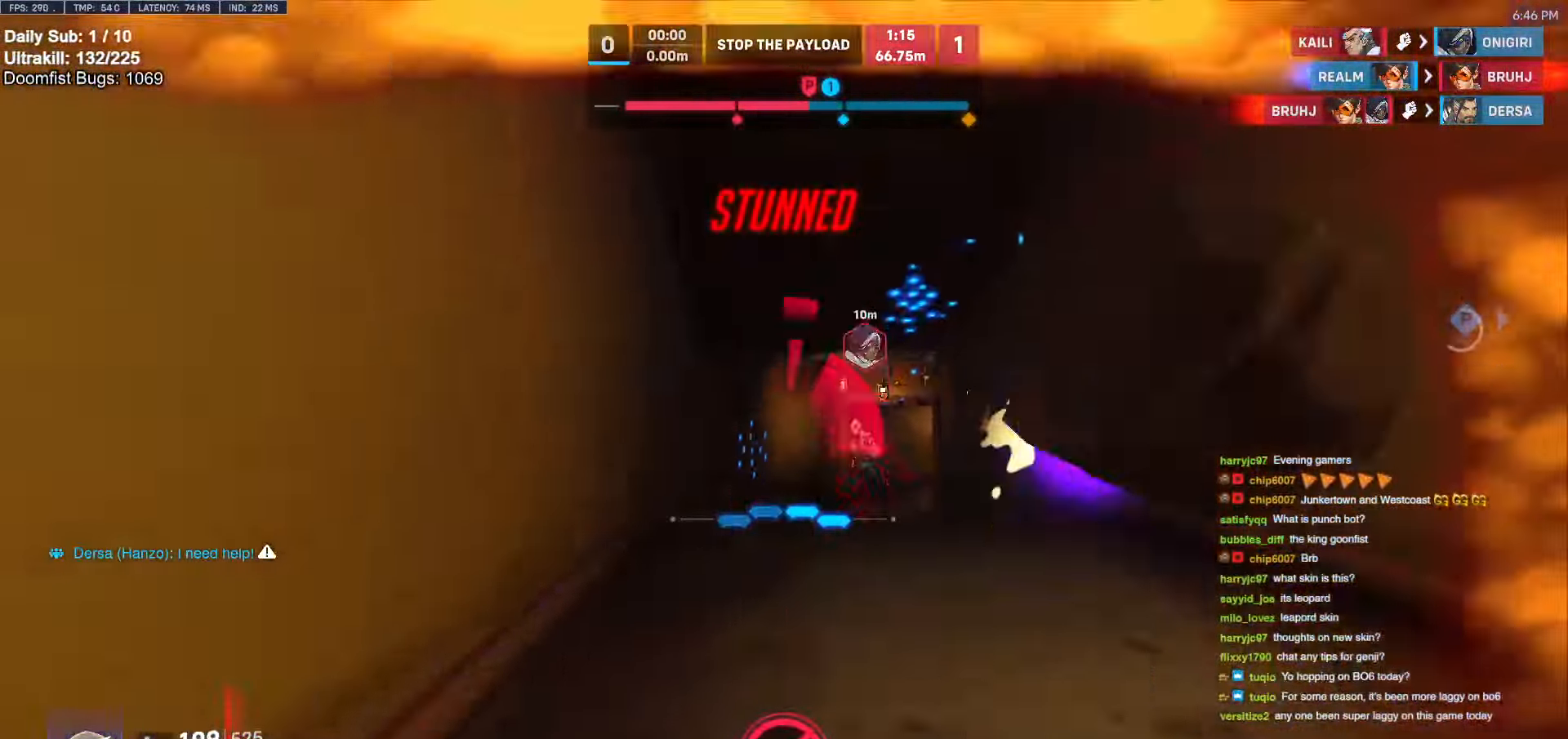
{"keys": ["d"], "mouse": [], "events": [[34, "mouse_left", "up"]]}
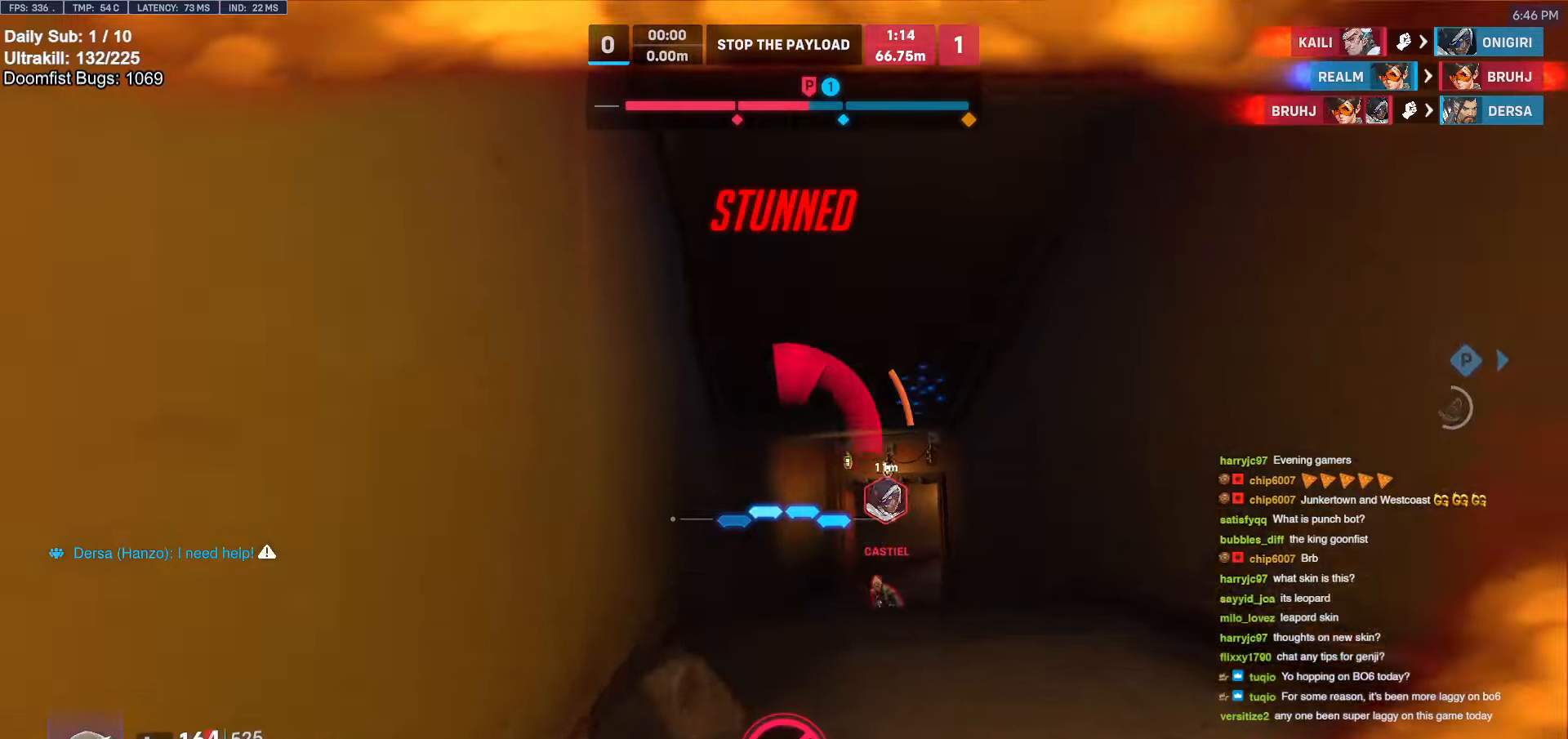
{"keys": ["d", "shift", "w"], "mouse": ["left"], "events": [[300, "mouse_left", "down"], [300, "shift", "down"], [384, "w", "down"]]}
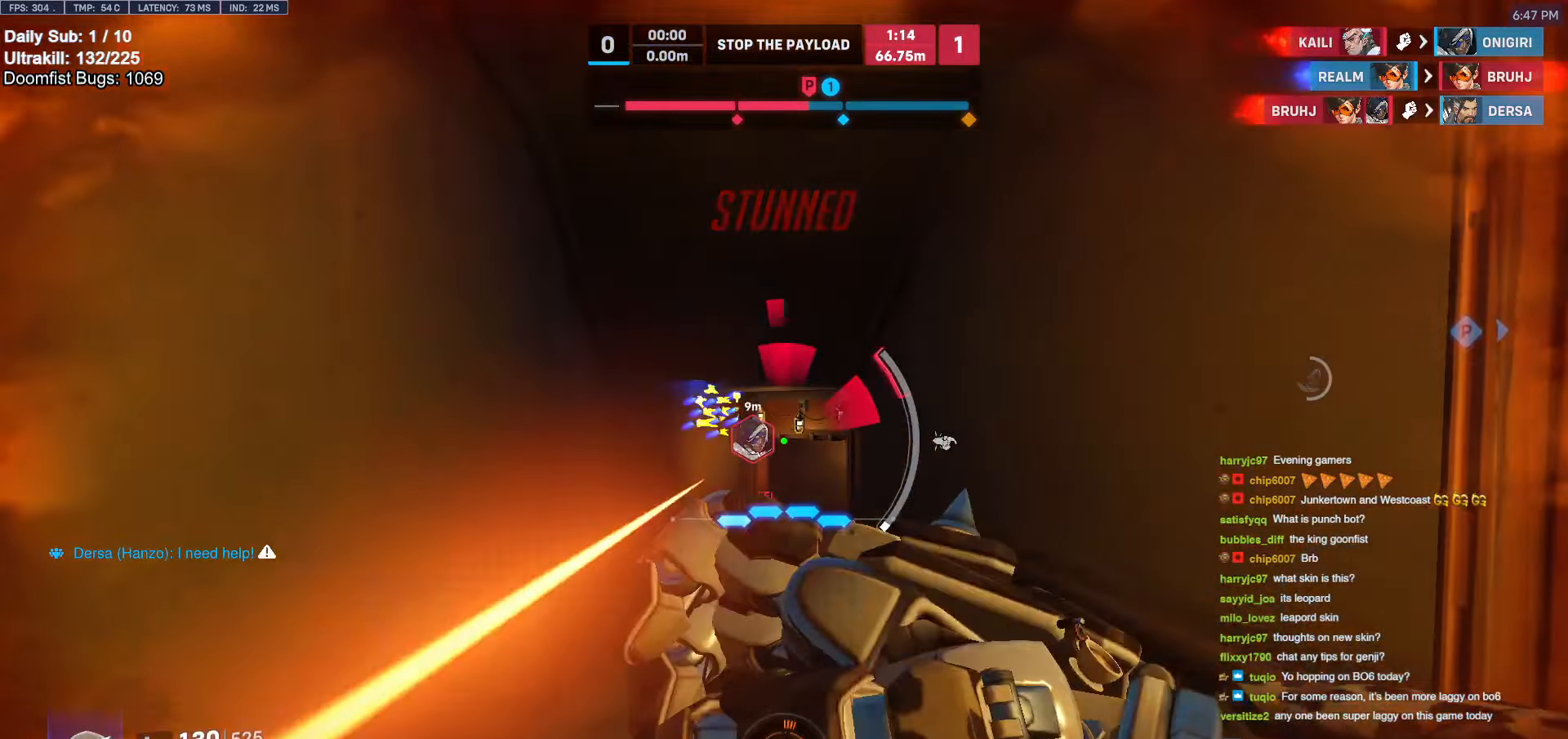
{"keys": [], "mouse": [], "events": [[34, "mouse_left", "up"], [34, "w", "up"], [84, "shift", "up"], [400, "d", "up"]]}
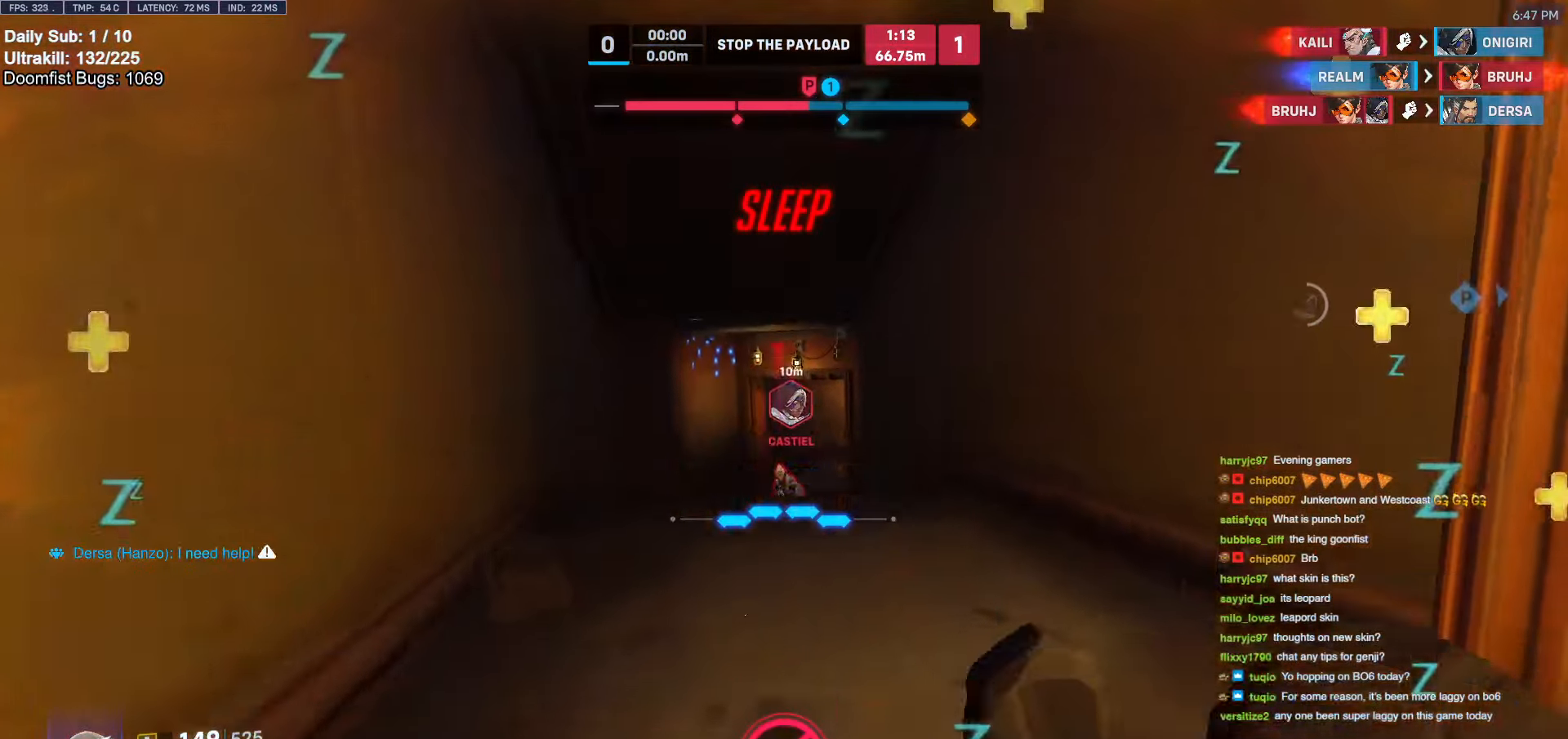
{"keys": ["d"], "mouse": [], "events": [[234, "d", "down"], [234, "w", "down"], [367, "w", "up"]]}
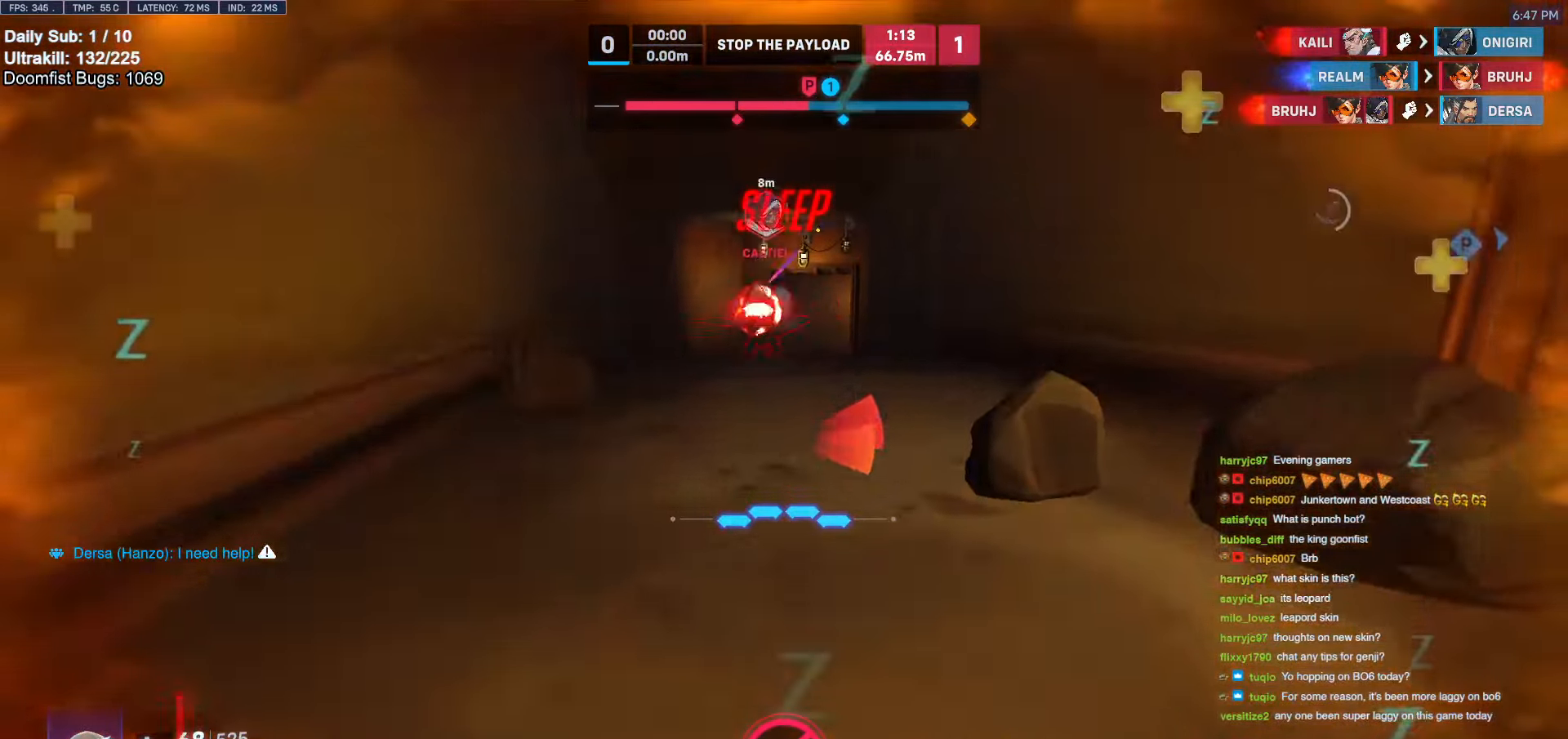
{"keys": ["w"], "mouse": ["left"], "events": [[300, "mouse_left", "down"], [384, "w", "down"], [484, "d", "up"]]}
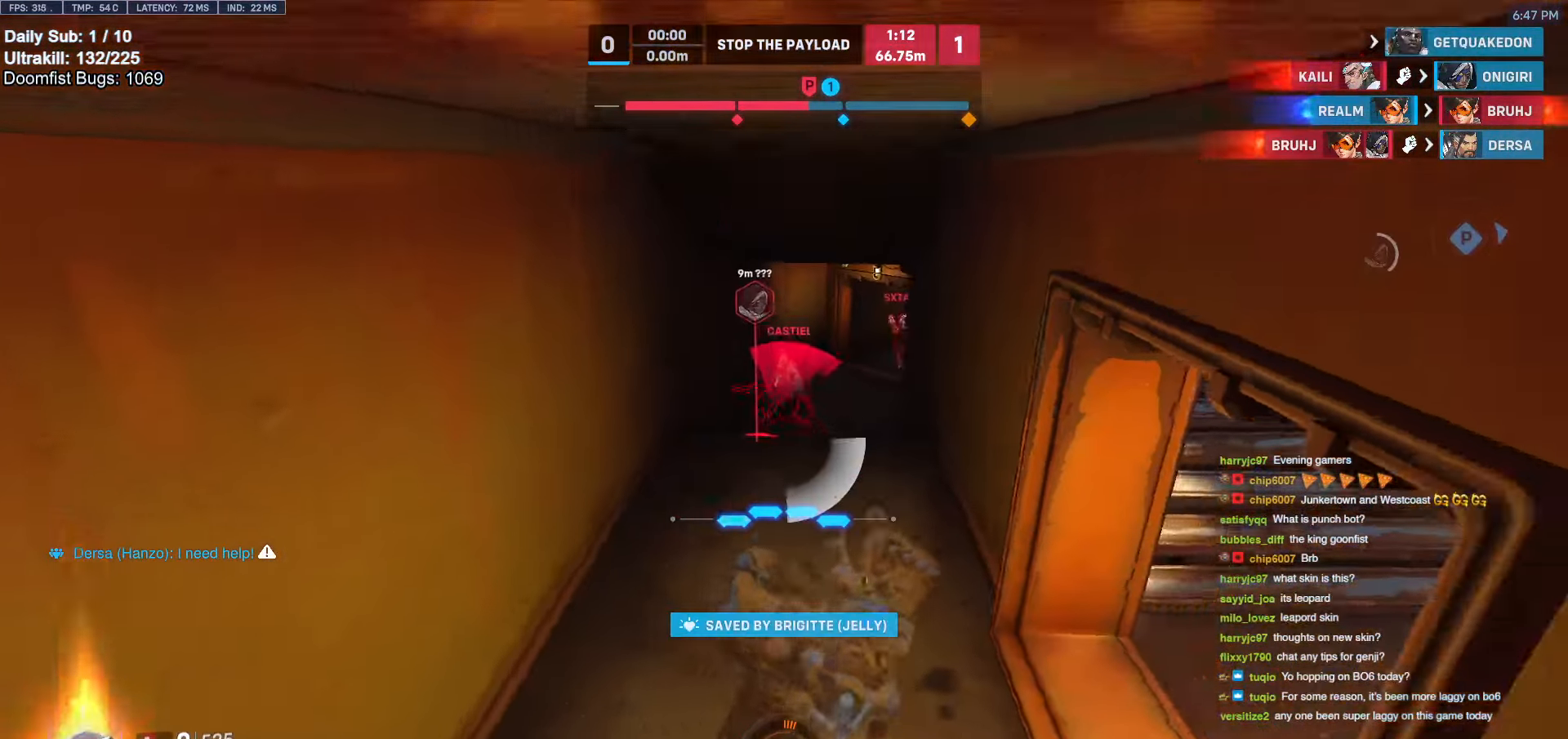
{"keys": [], "mouse": [], "events": [[34, "mouse_left", "up"], [267, "w", "up"]]}
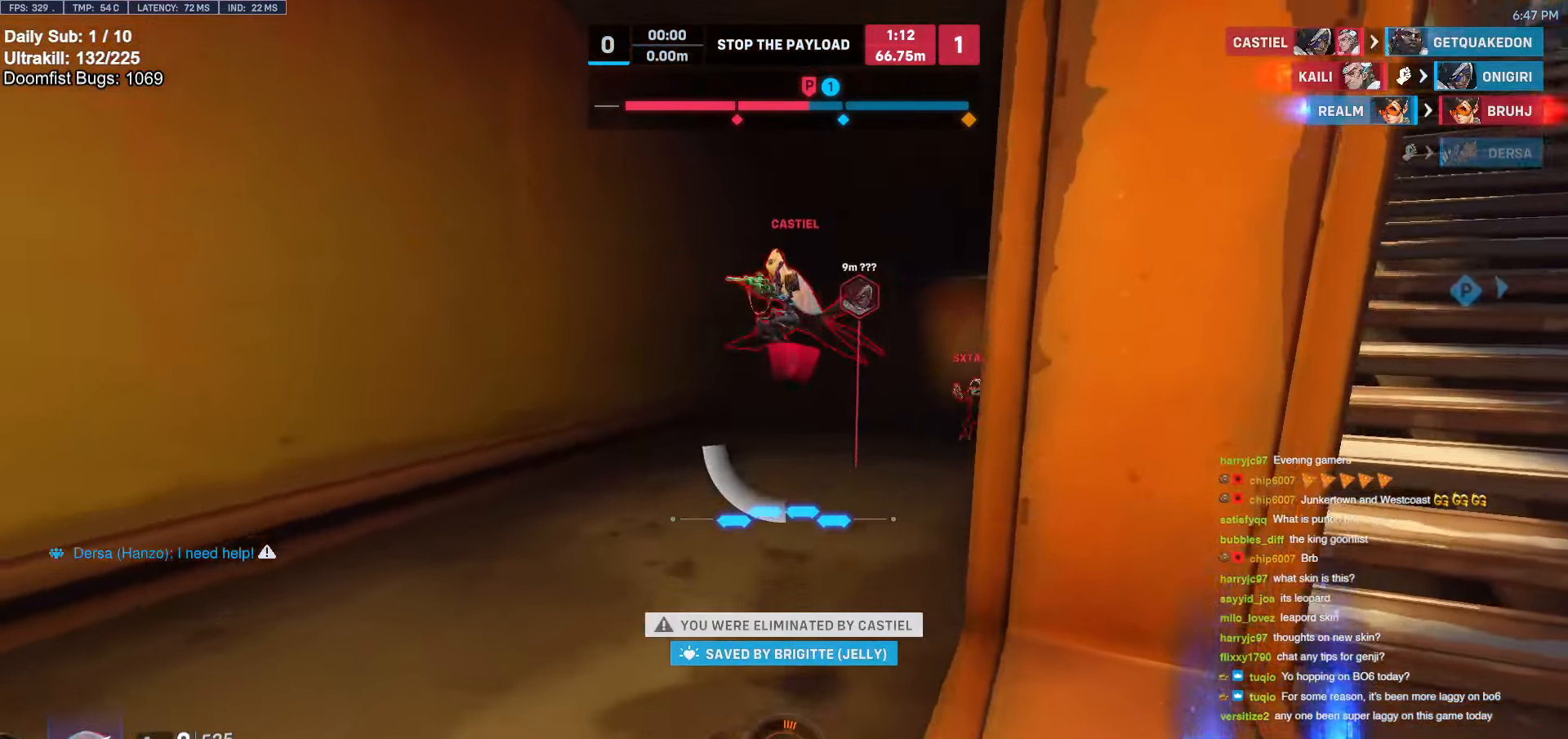
{"keys": [], "mouse": [], "events": []}
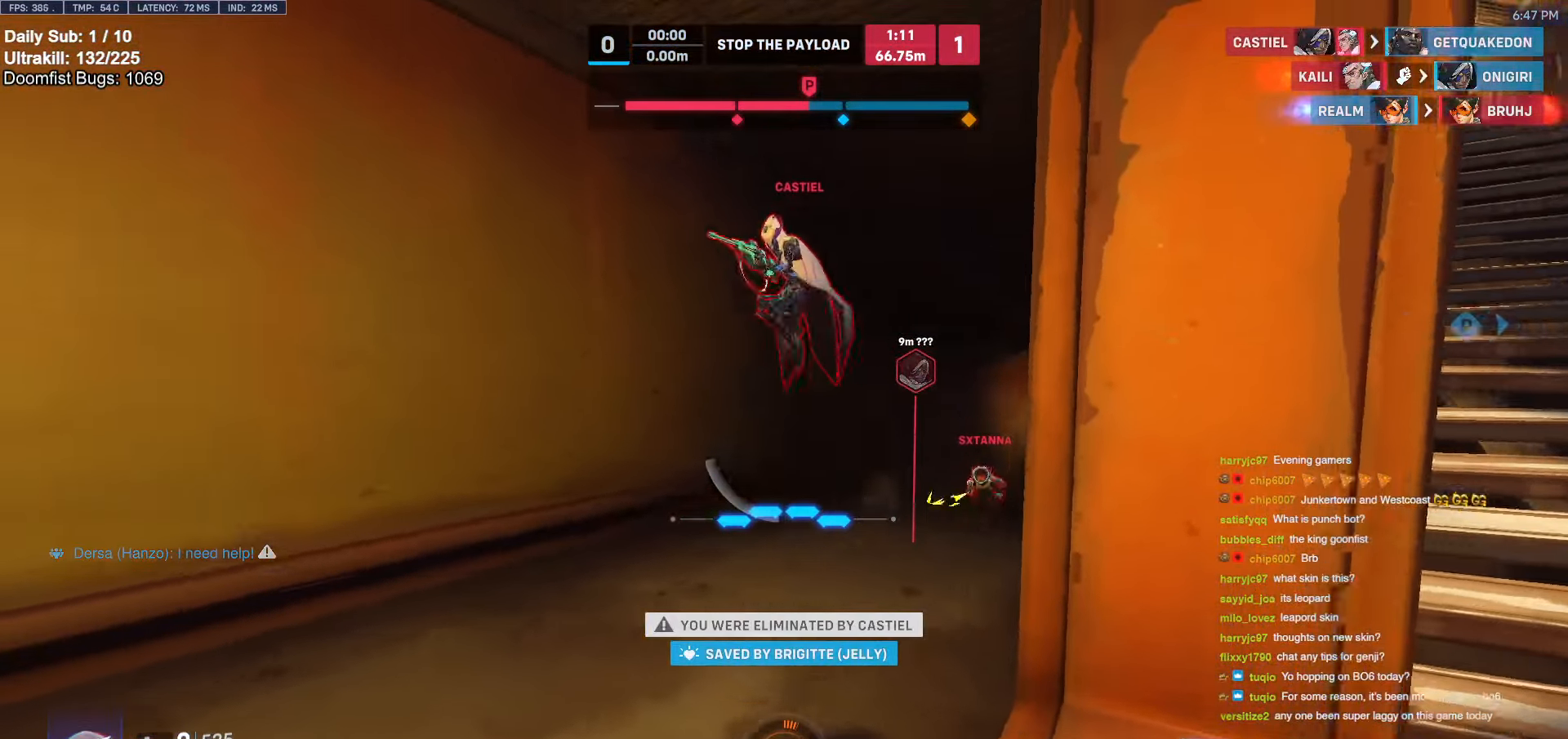
{"keys": [], "mouse": [], "events": []}
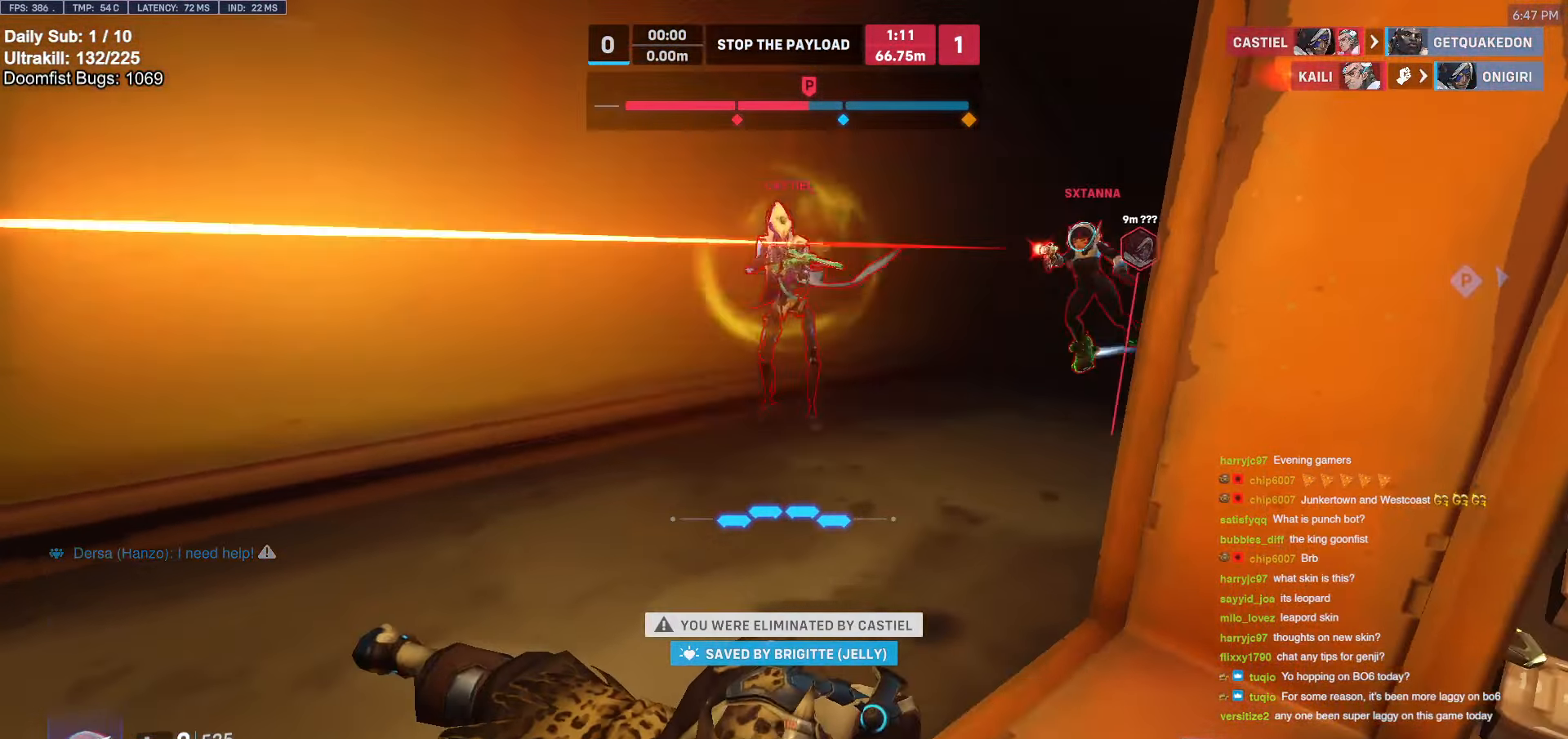
{"keys": [], "mouse": [], "events": [[217, "space", "down"], [367, "space", "up"]]}
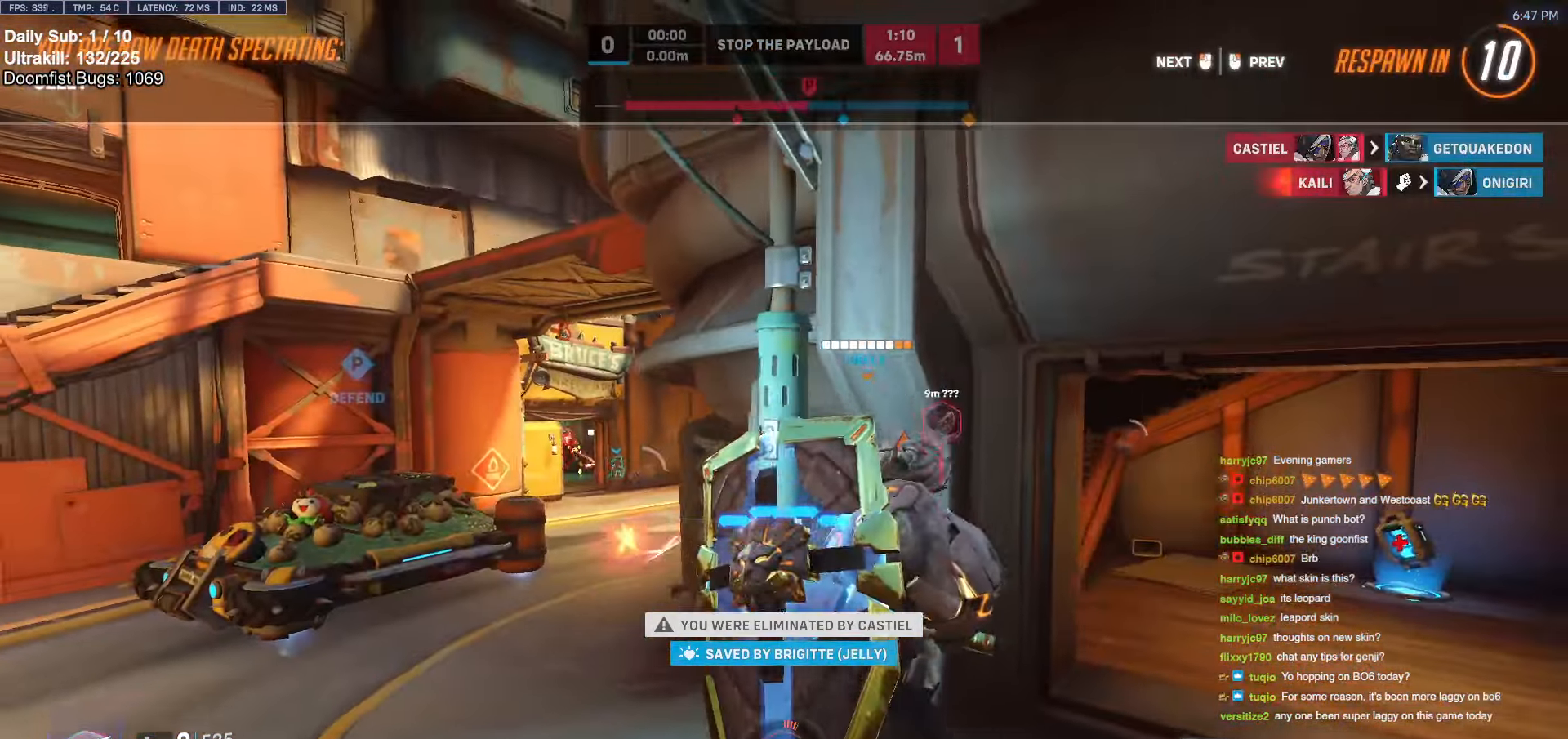
{"keys": [], "mouse": [], "events": []}
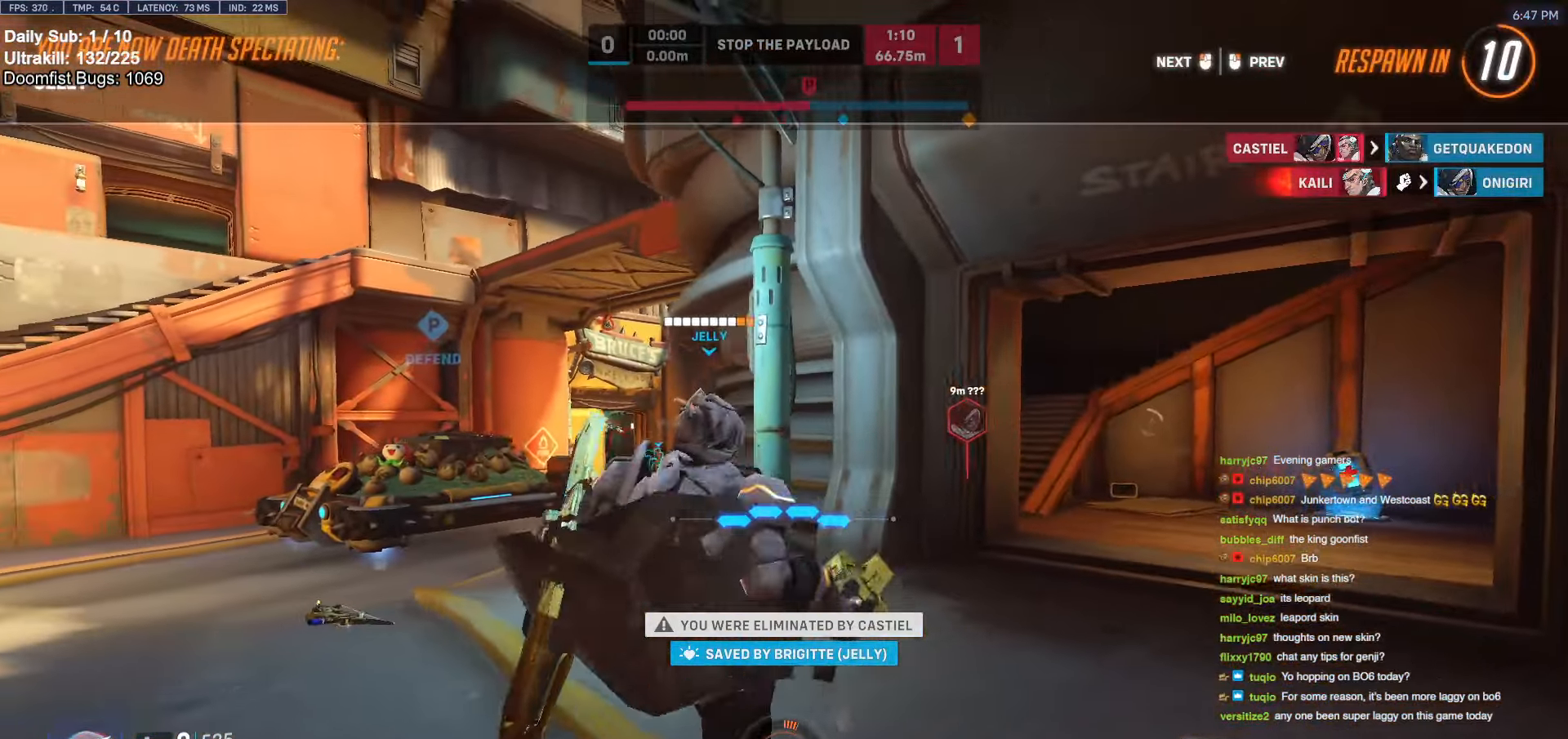
{"keys": [], "mouse": [], "events": []}
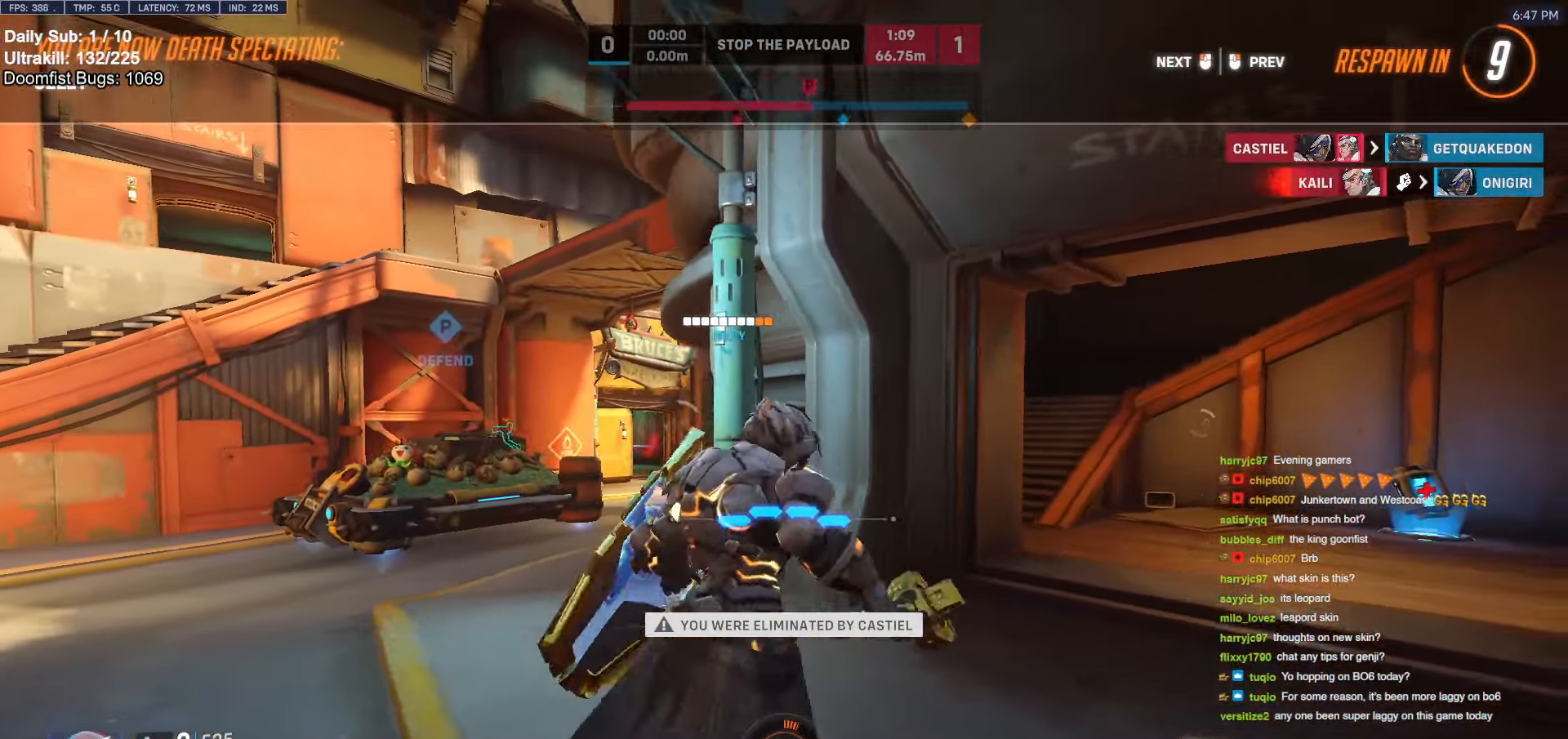
{"keys": [], "mouse": [], "events": []}
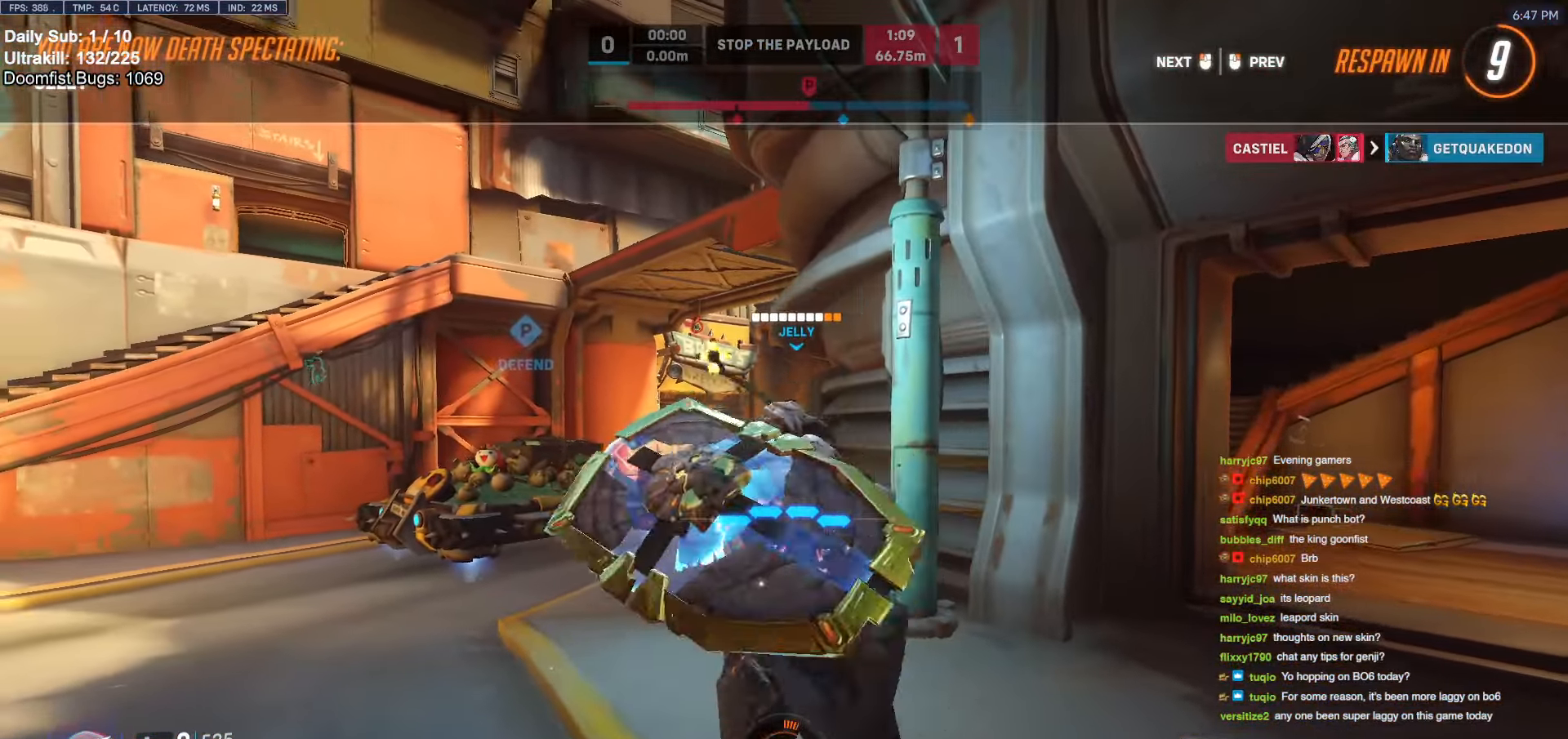
{"keys": [], "mouse": [], "events": []}
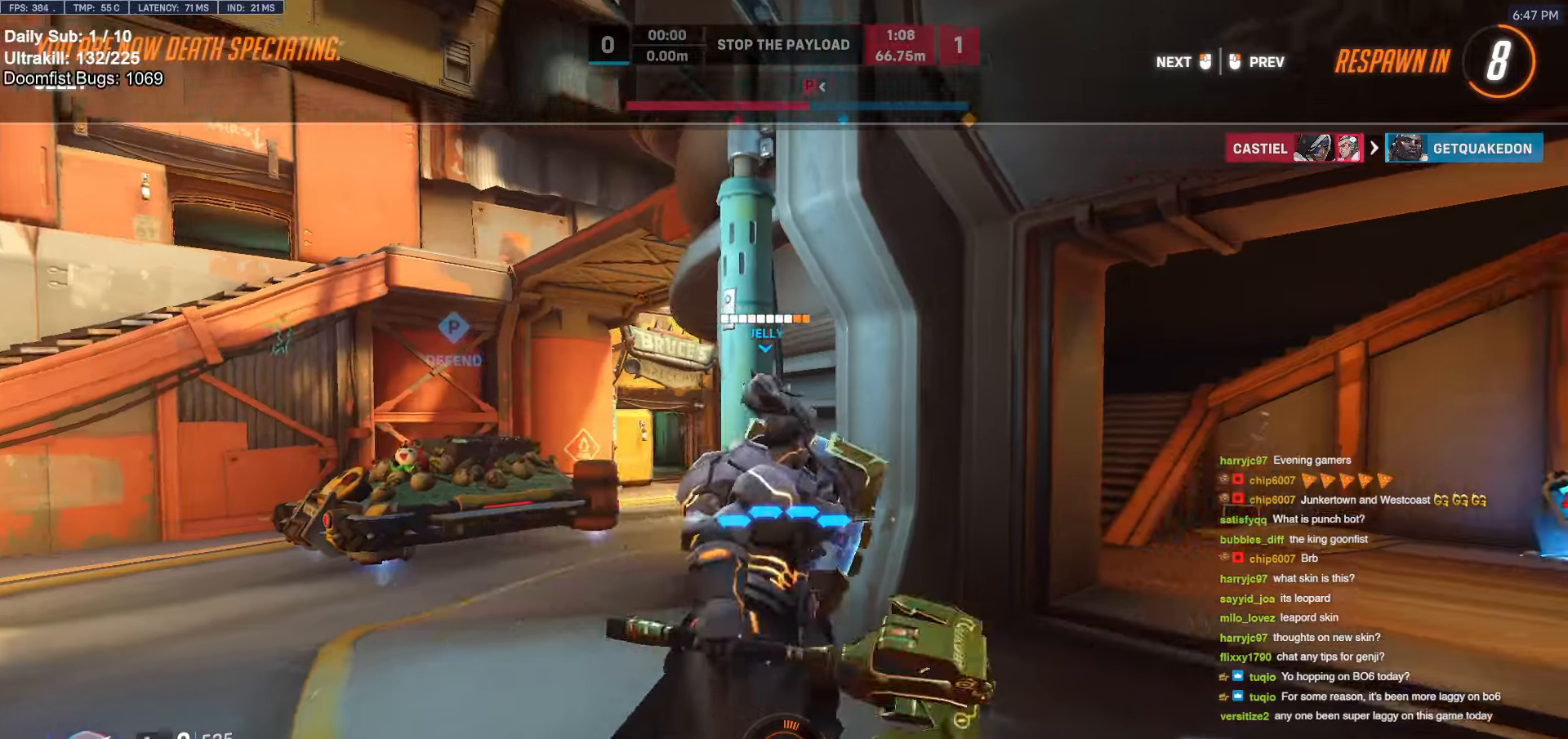
{"keys": ["w"], "mouse": [], "events": [[67, "mouse_left", "down"], [150, "mouse_left", "up"], [334, "w", "down"]]}
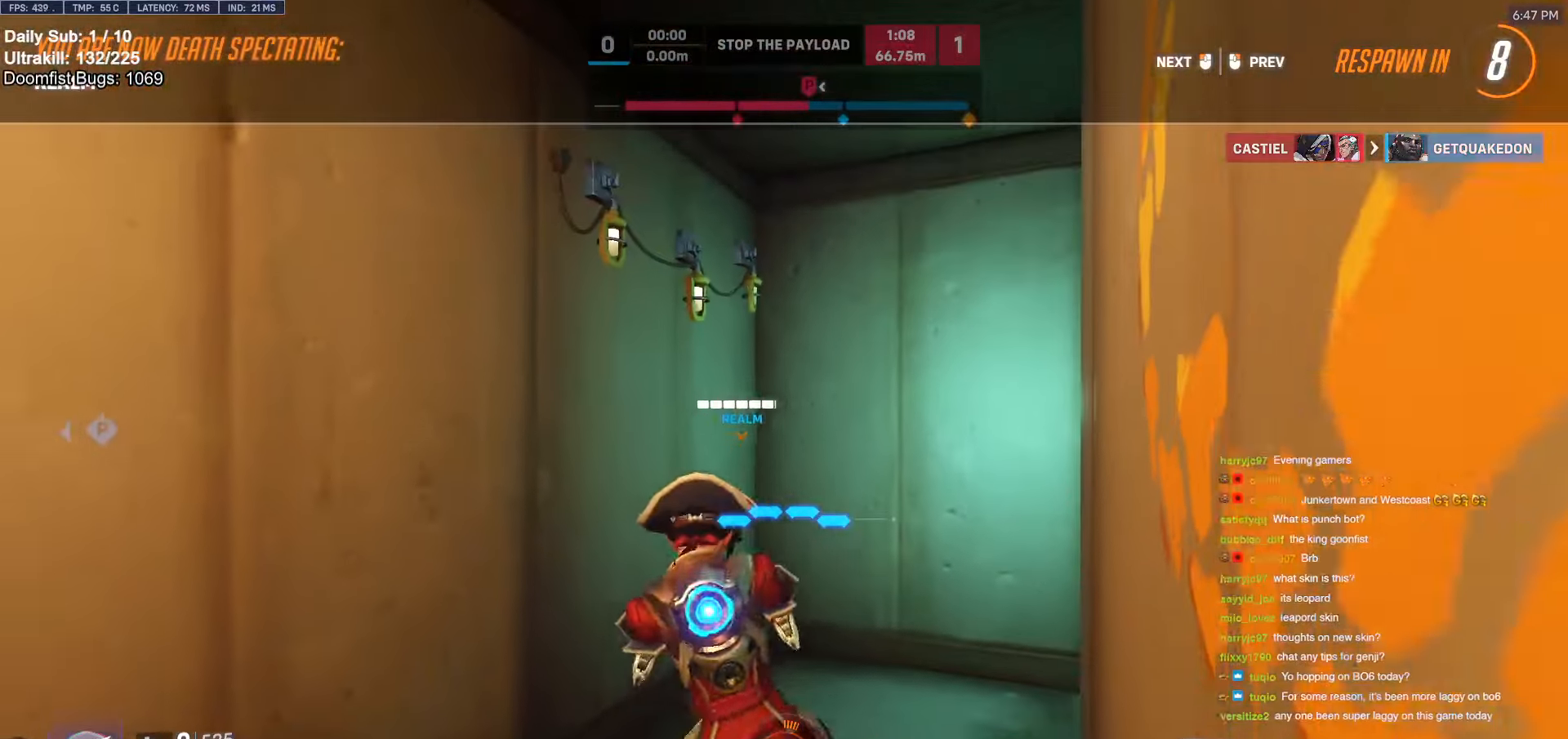
{"keys": ["w"], "mouse": [], "events": []}
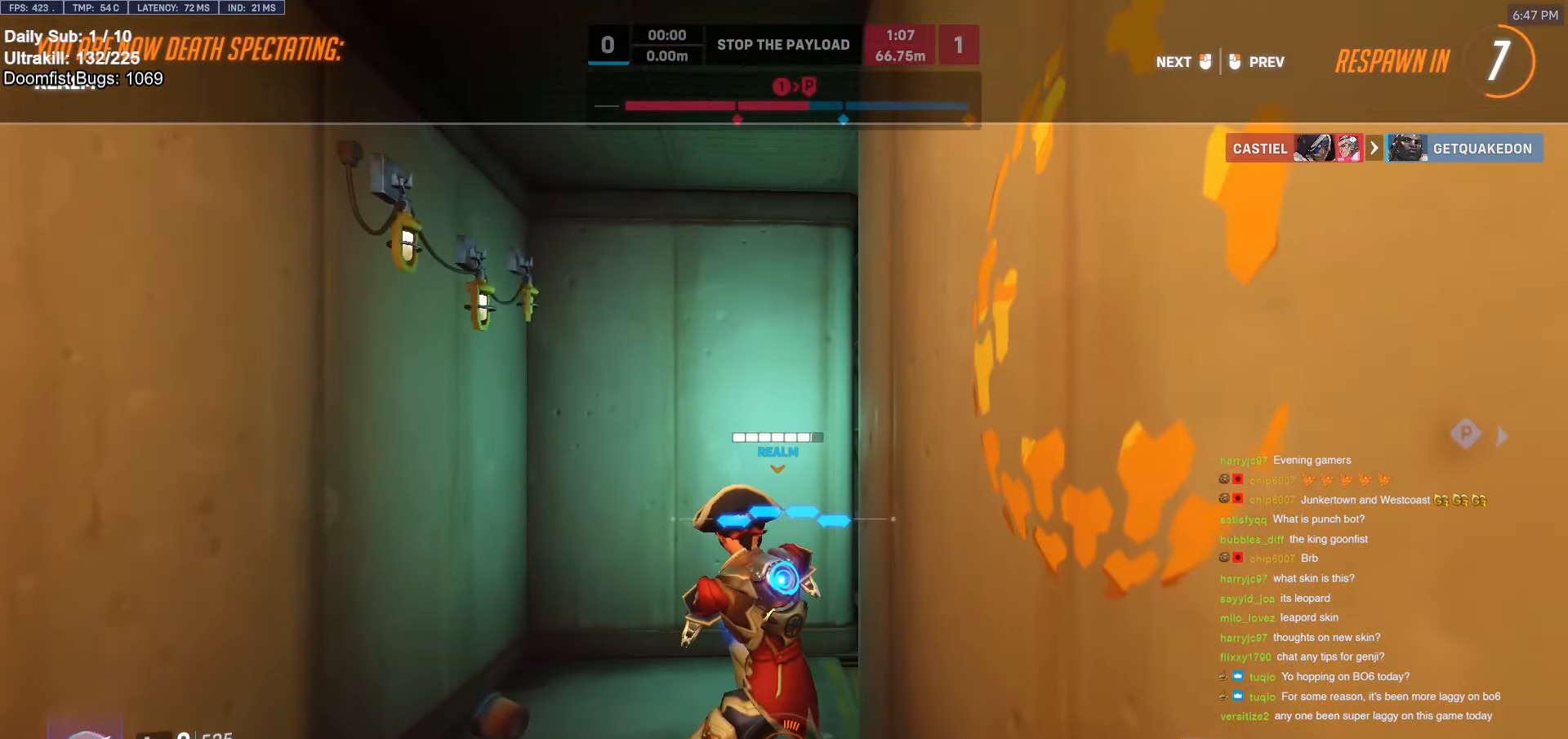
{"keys": ["w"], "mouse": [], "events": [[84, "mouse_left", "down"], [184, "mouse_left", "up"]]}
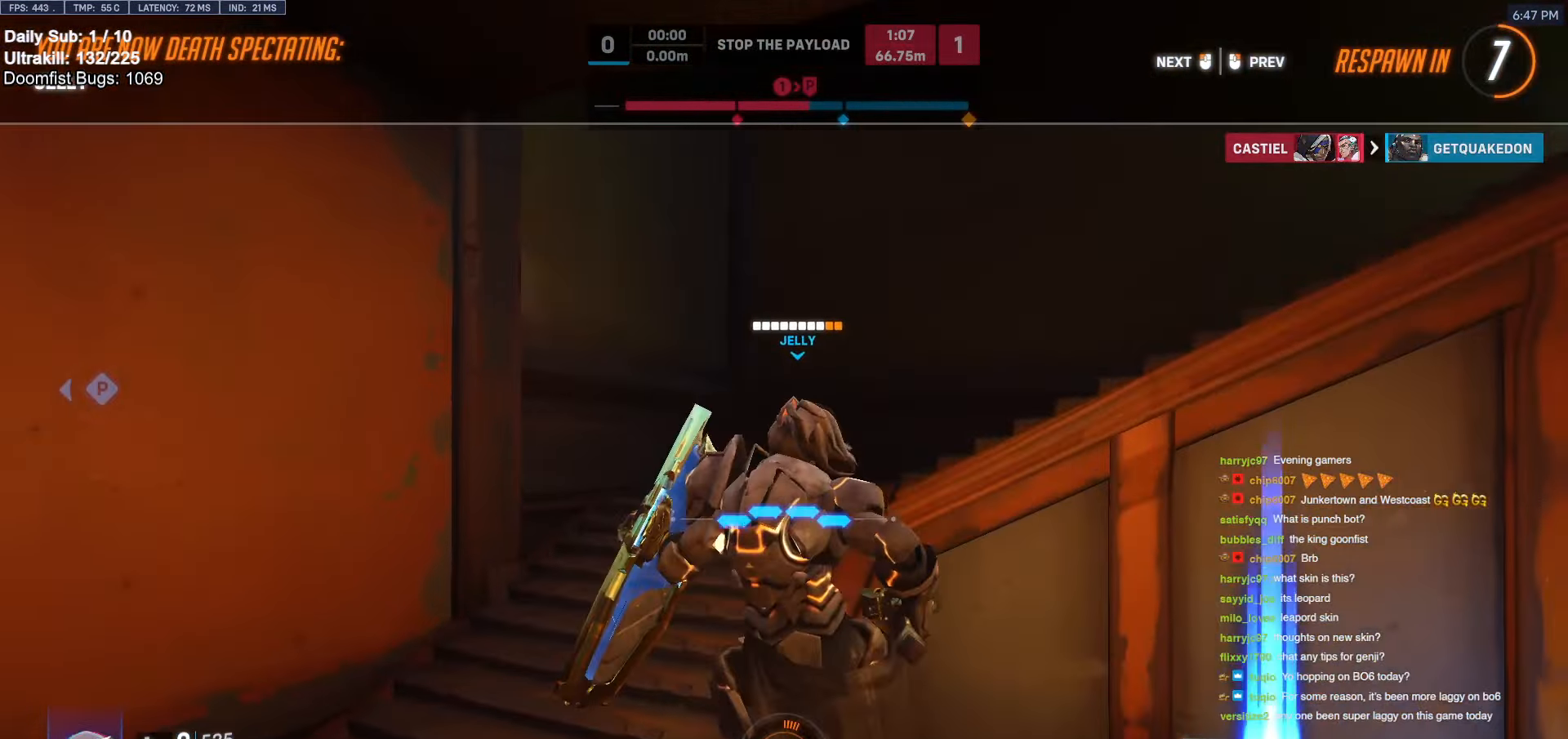
{"keys": ["w"], "mouse": [], "events": [[50, "mouse_left", "down"], [150, "mouse_left", "up"]]}
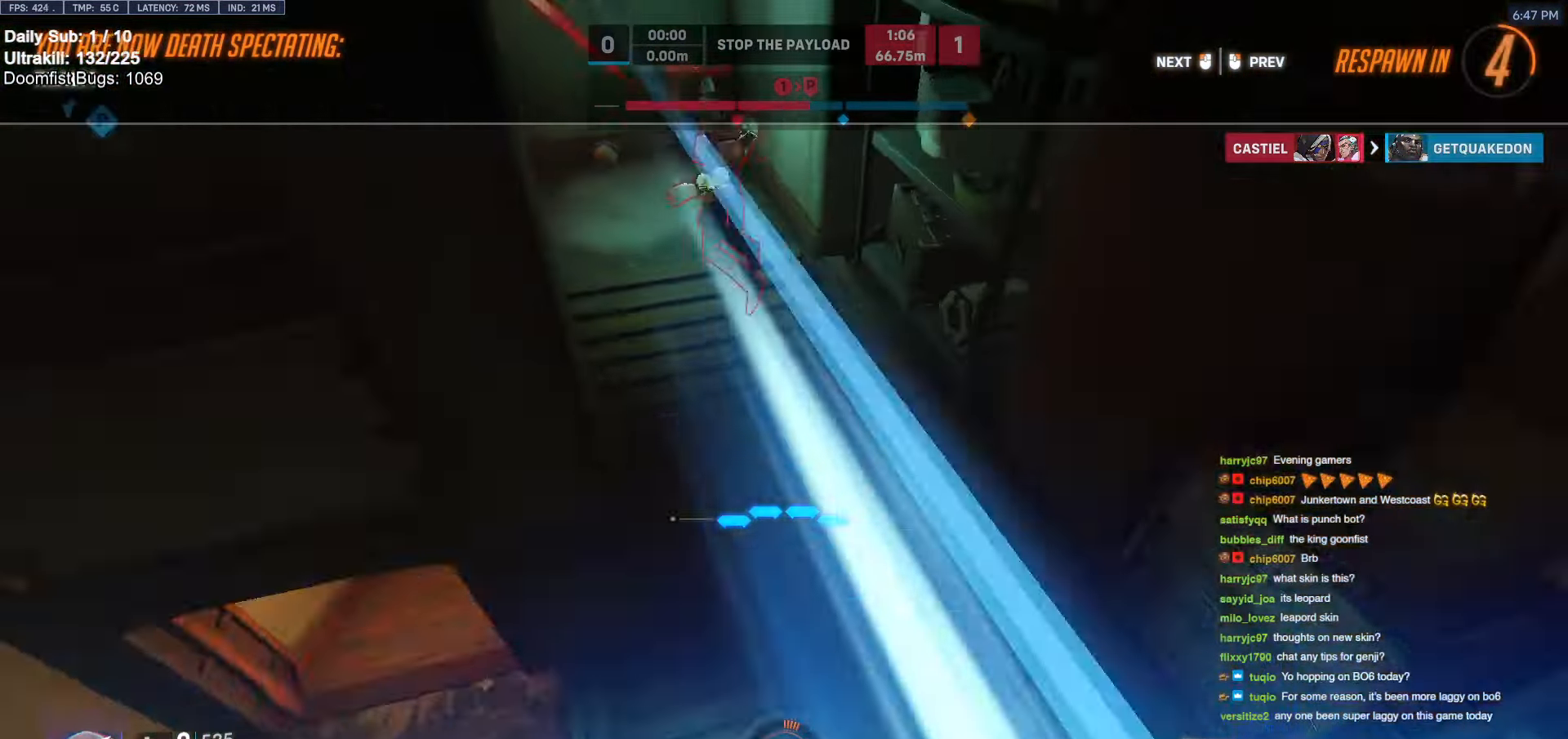
{"keys": ["w"], "mouse": [], "events": []}
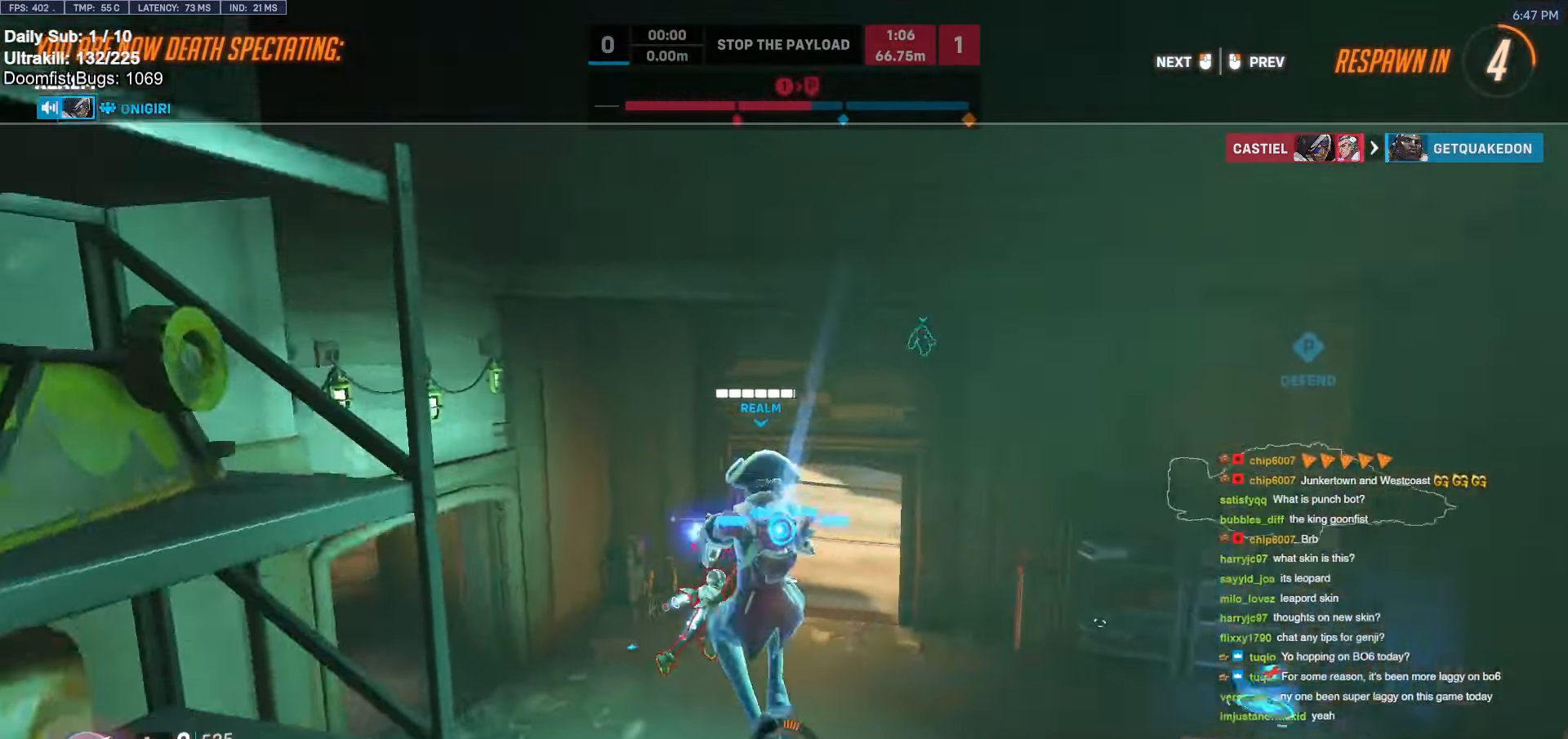
{"keys": ["w"], "mouse": [], "events": []}
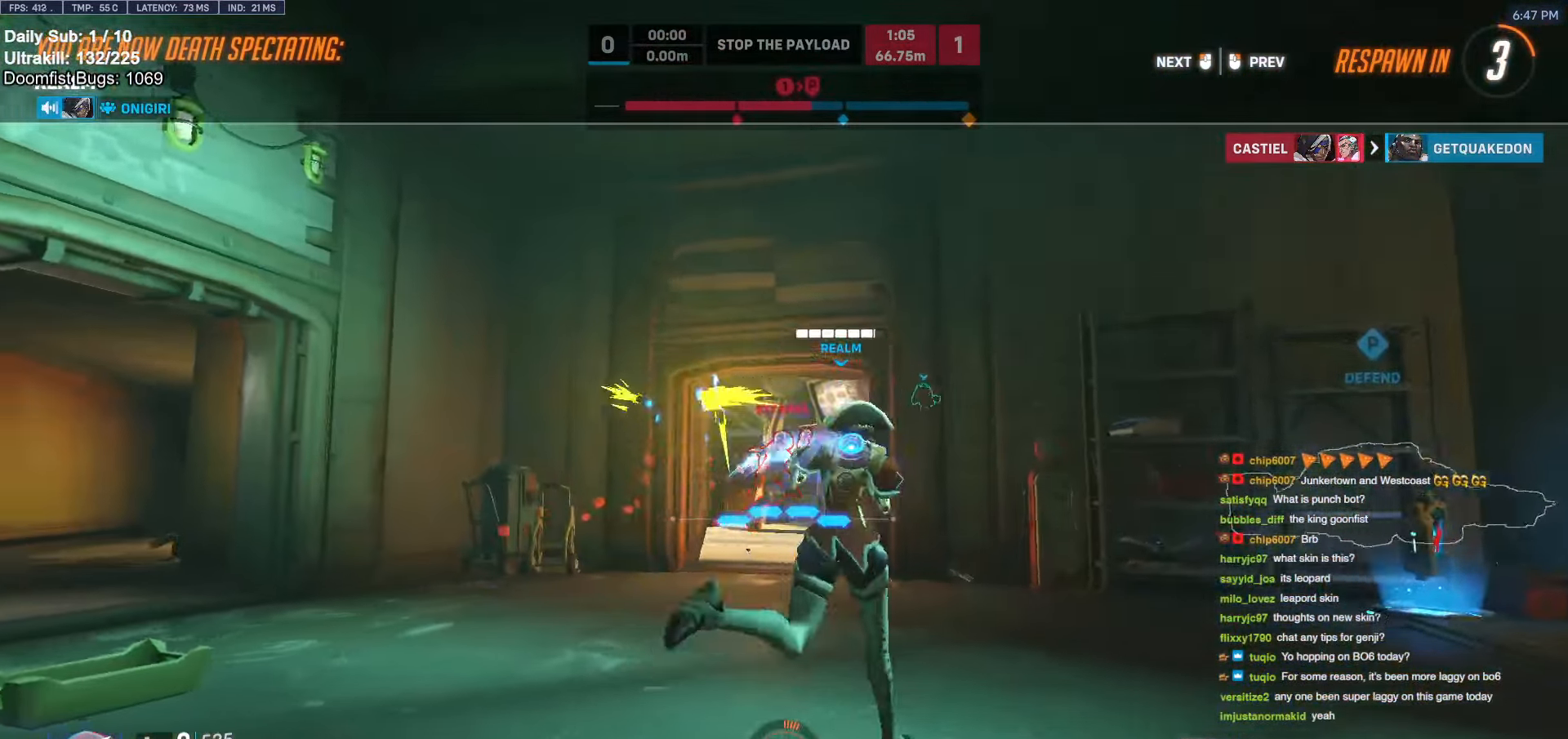
{"keys": ["w"], "mouse": [], "events": []}
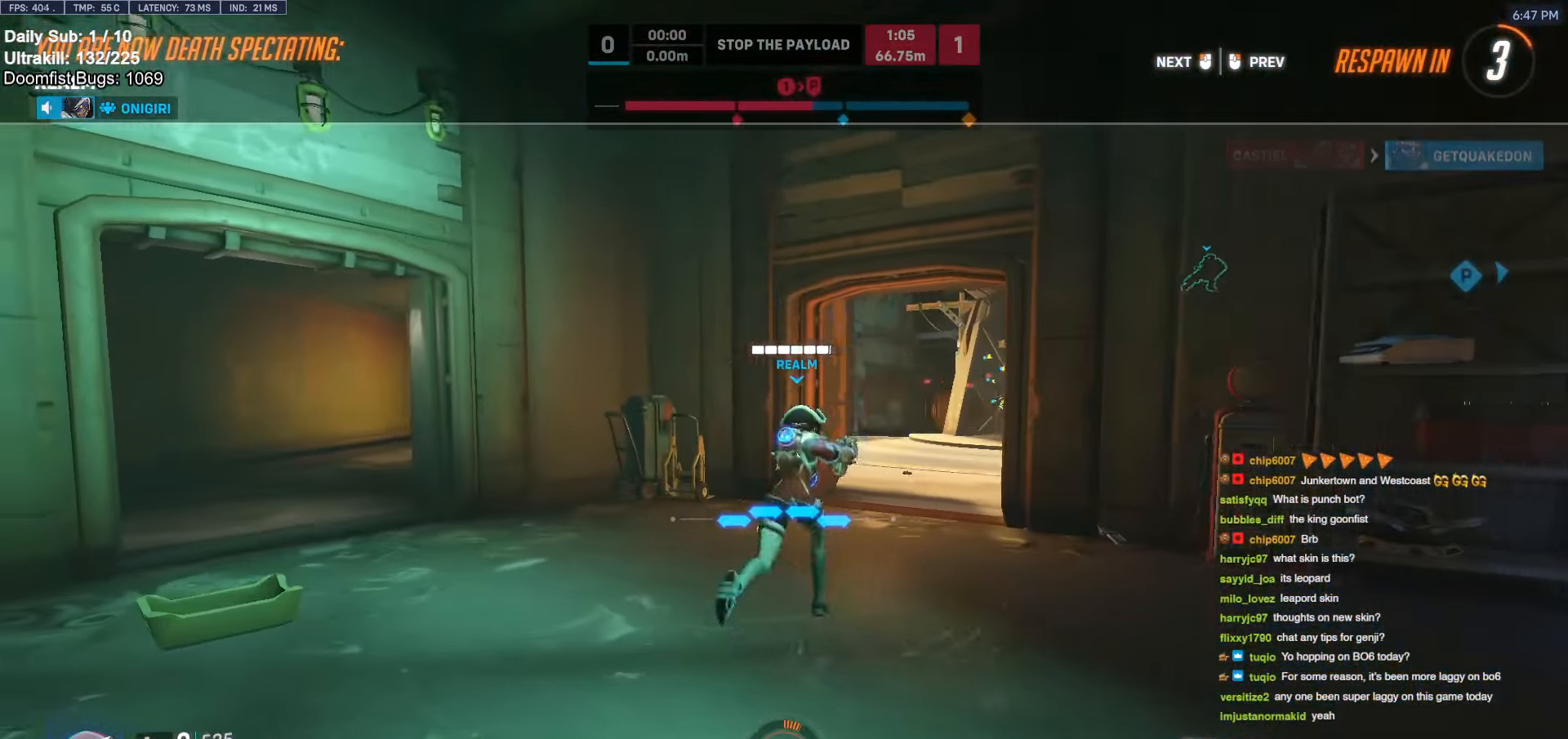
{"keys": ["w"], "mouse": [], "events": []}
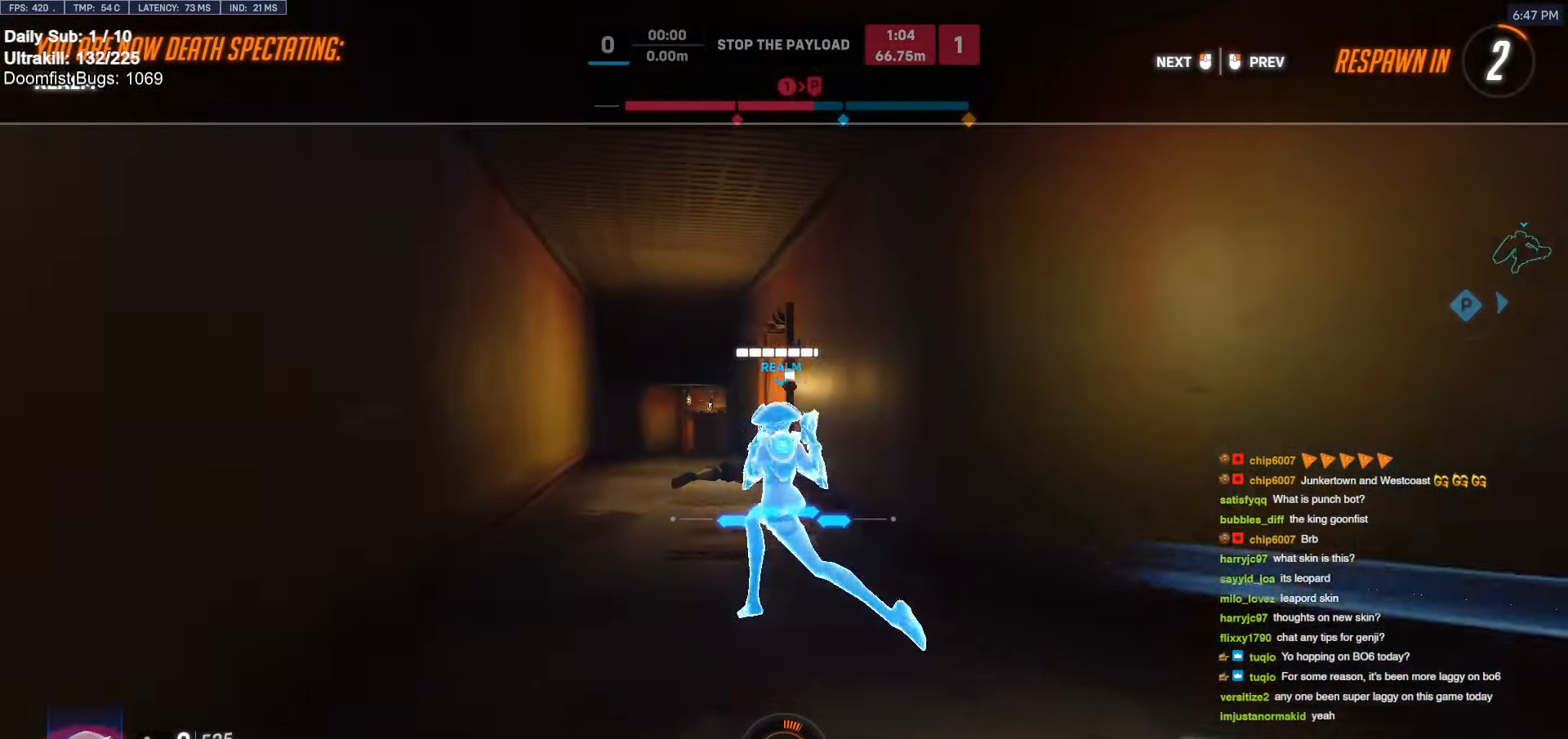
{"keys": ["w"], "mouse": [], "events": [[84, "mouse_left", "down"], [184, "mouse_left", "up"]]}
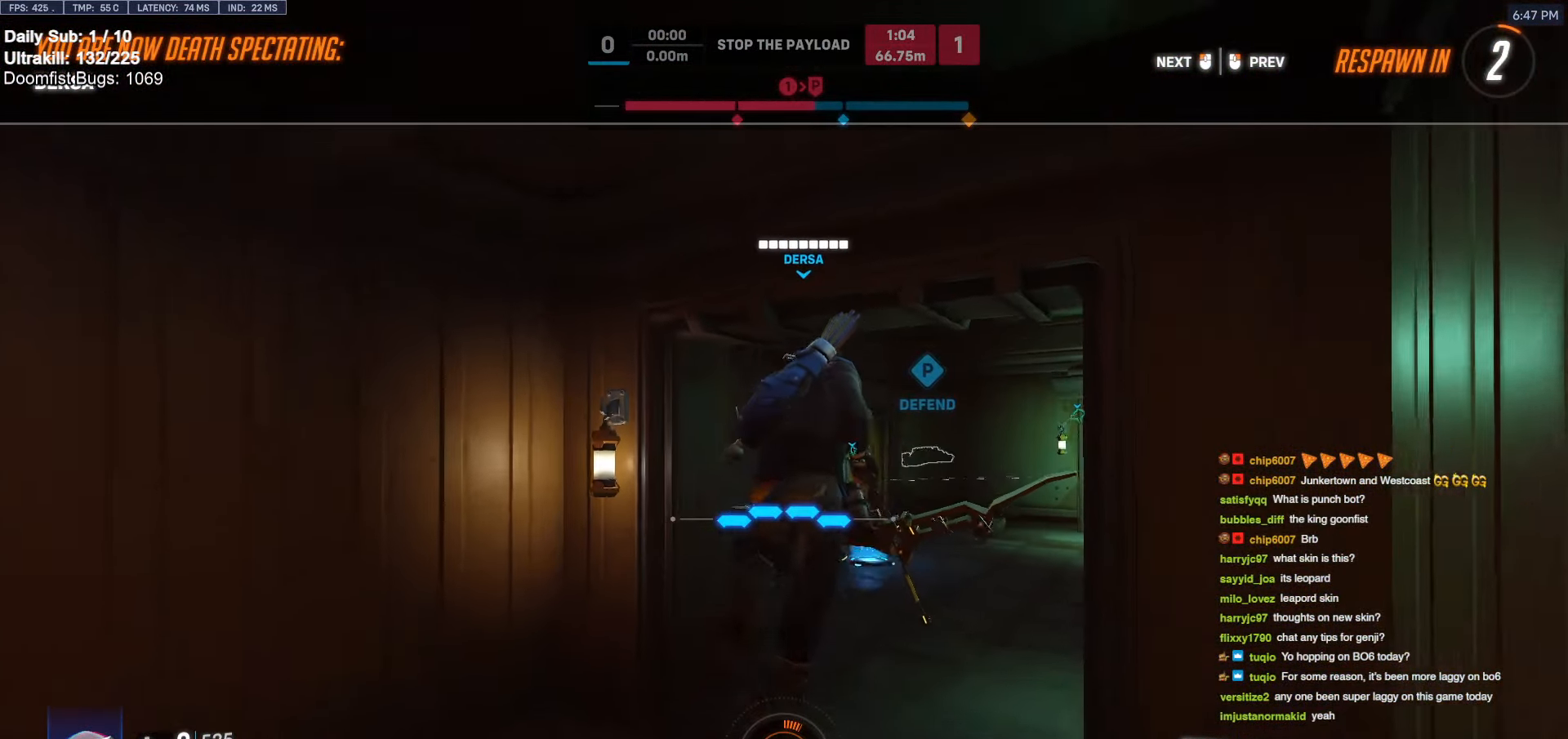
{"keys": ["w"], "mouse": [], "events": [[200, "mouse_left", "down"], [284, "mouse_left", "up"]]}
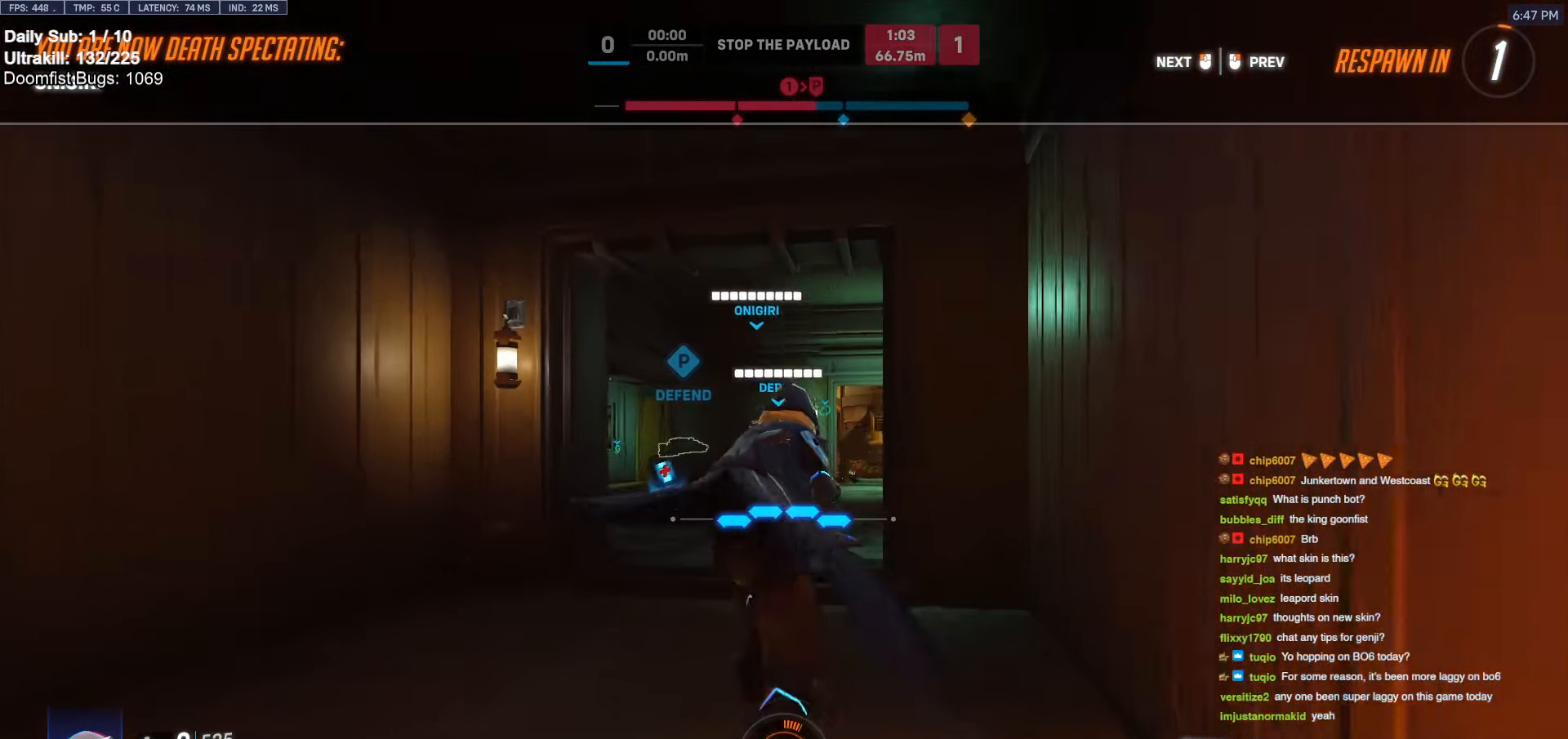
{"keys": ["w"], "mouse": [], "events": []}